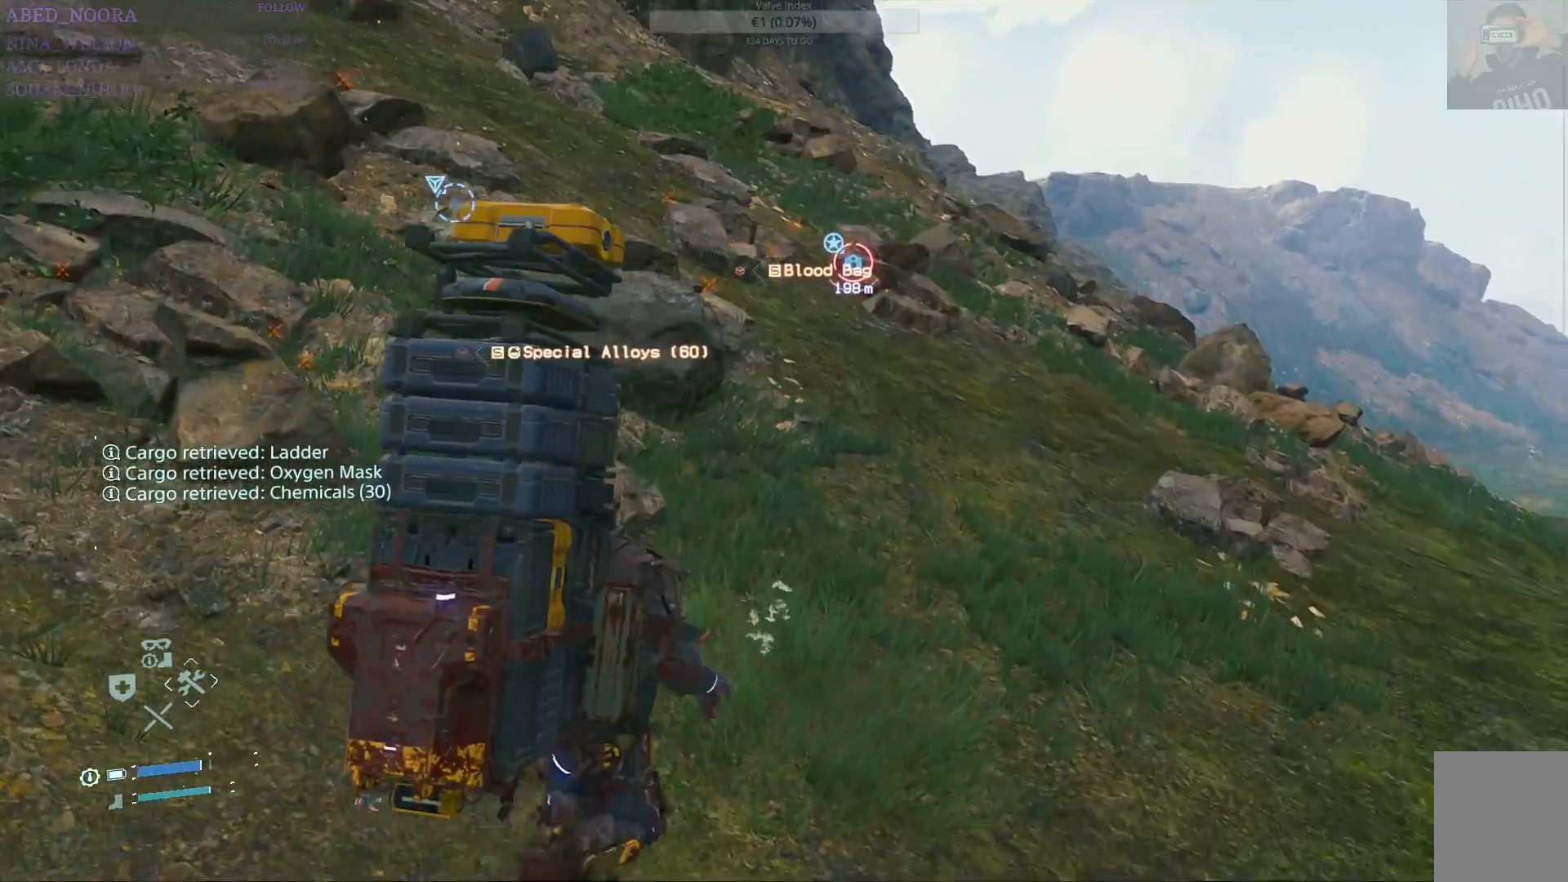
Gameplay with a controller (PlayStation layout); each line is a JSON object with the inputs held at the frame after it. "events" lists button and stick changes between this image and that frame as [ms after this image, input, new state], when the widget could be followed in between.
{"buttons": [], "left_stick": "up-right", "right_stick": "center", "events": [[183, "right_stick", "center"]]}
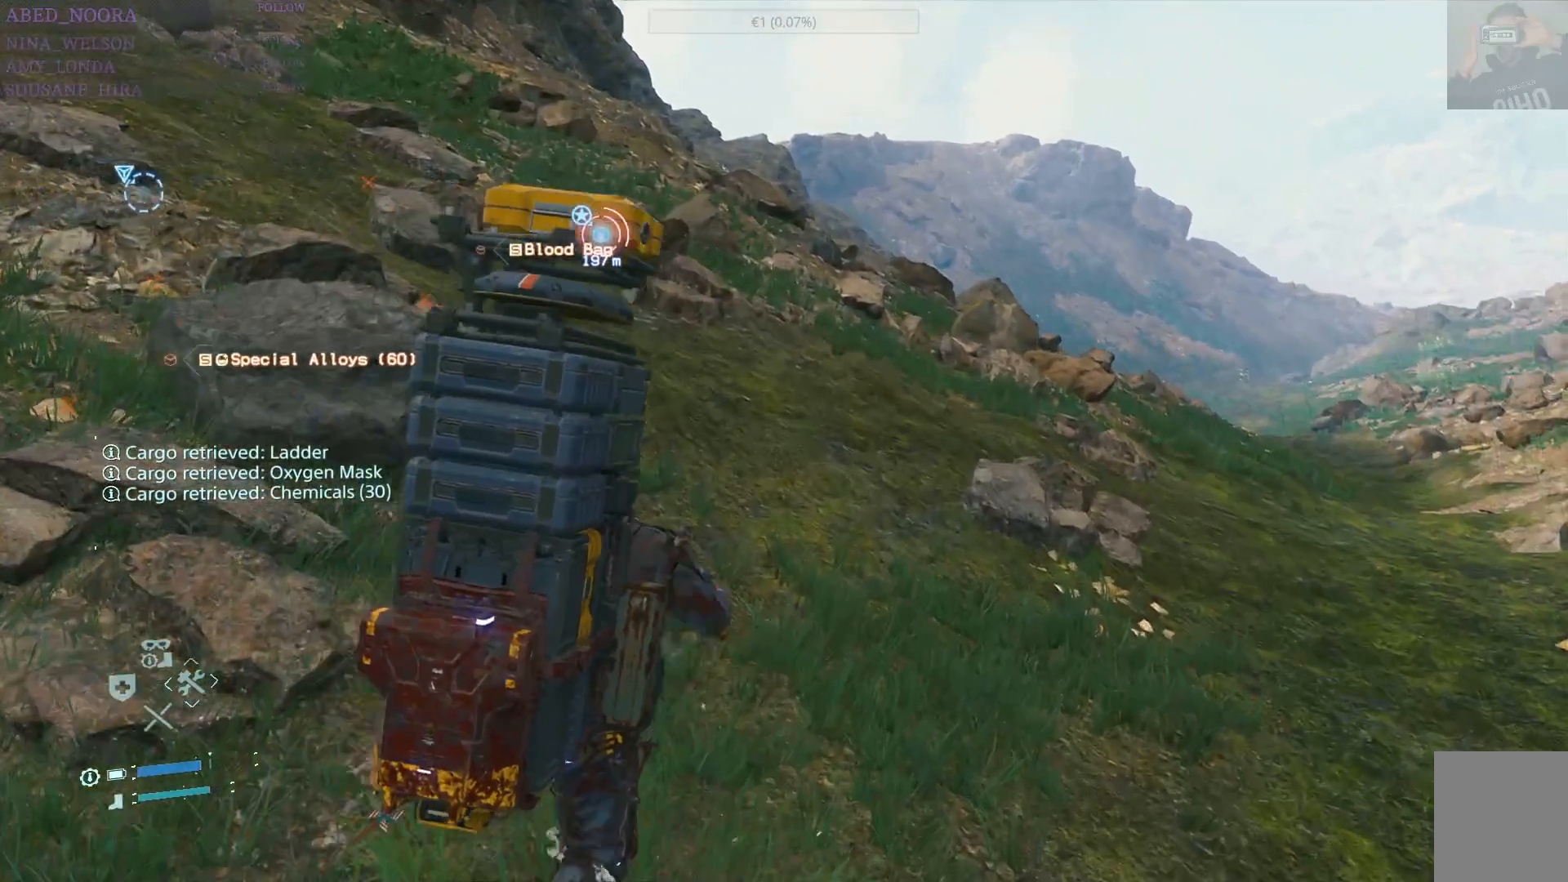
{"buttons": ["DPAD_RIGHT"], "left_stick": "center", "right_stick": "center", "events": [[133, "right_stick", "down-right"], [267, "right_stick", "center"], [300, "left_stick", "center"], [433, "DPAD_RIGHT", "down"]]}
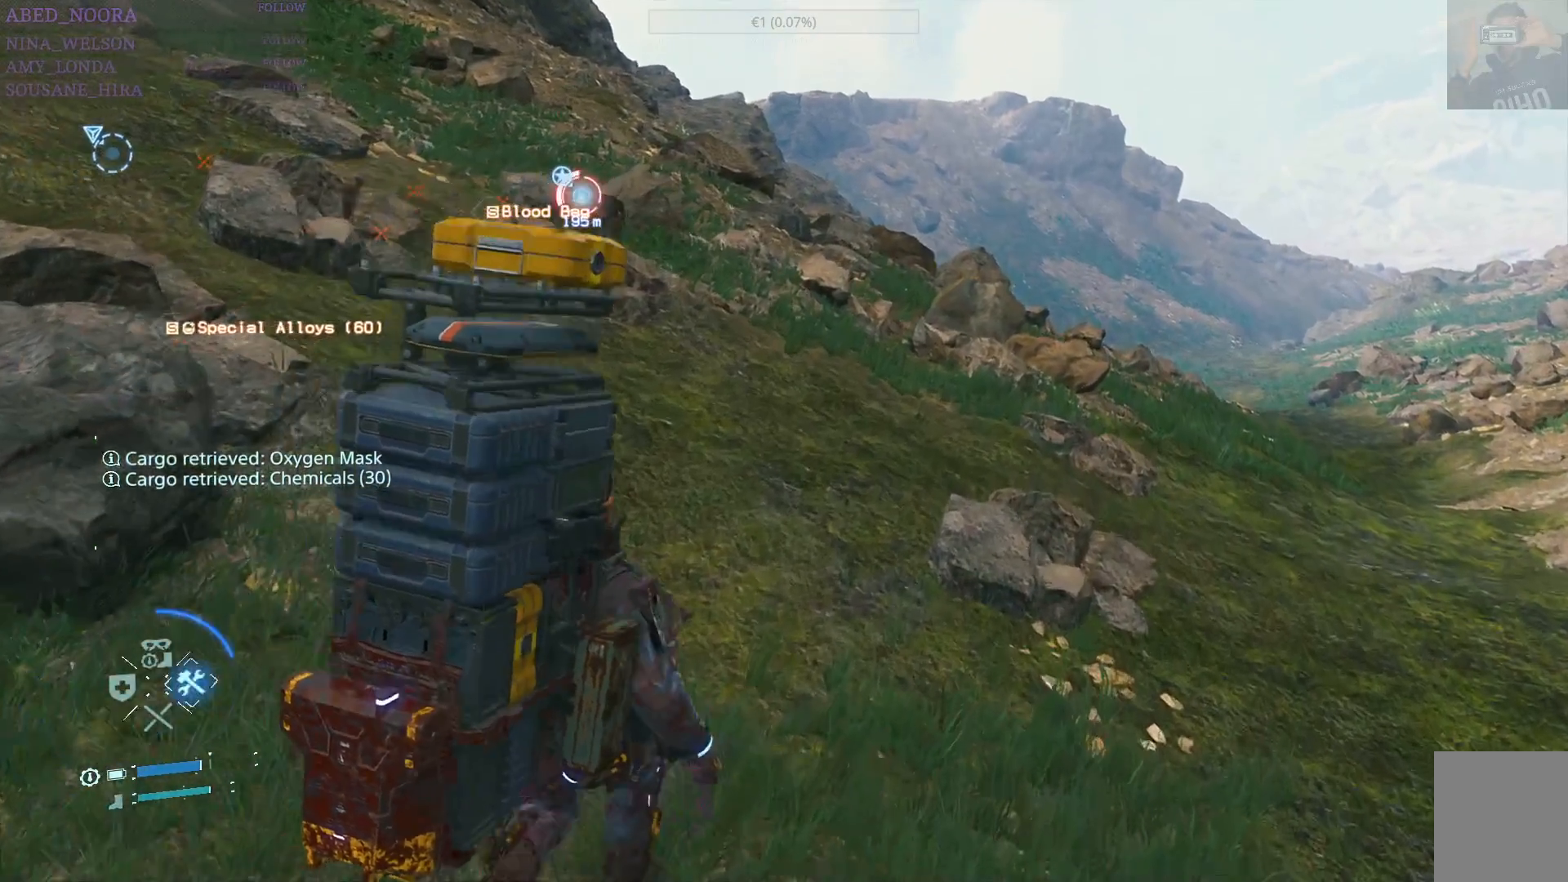
{"buttons": ["DPAD_RIGHT"], "left_stick": "center", "right_stick": "center", "events": []}
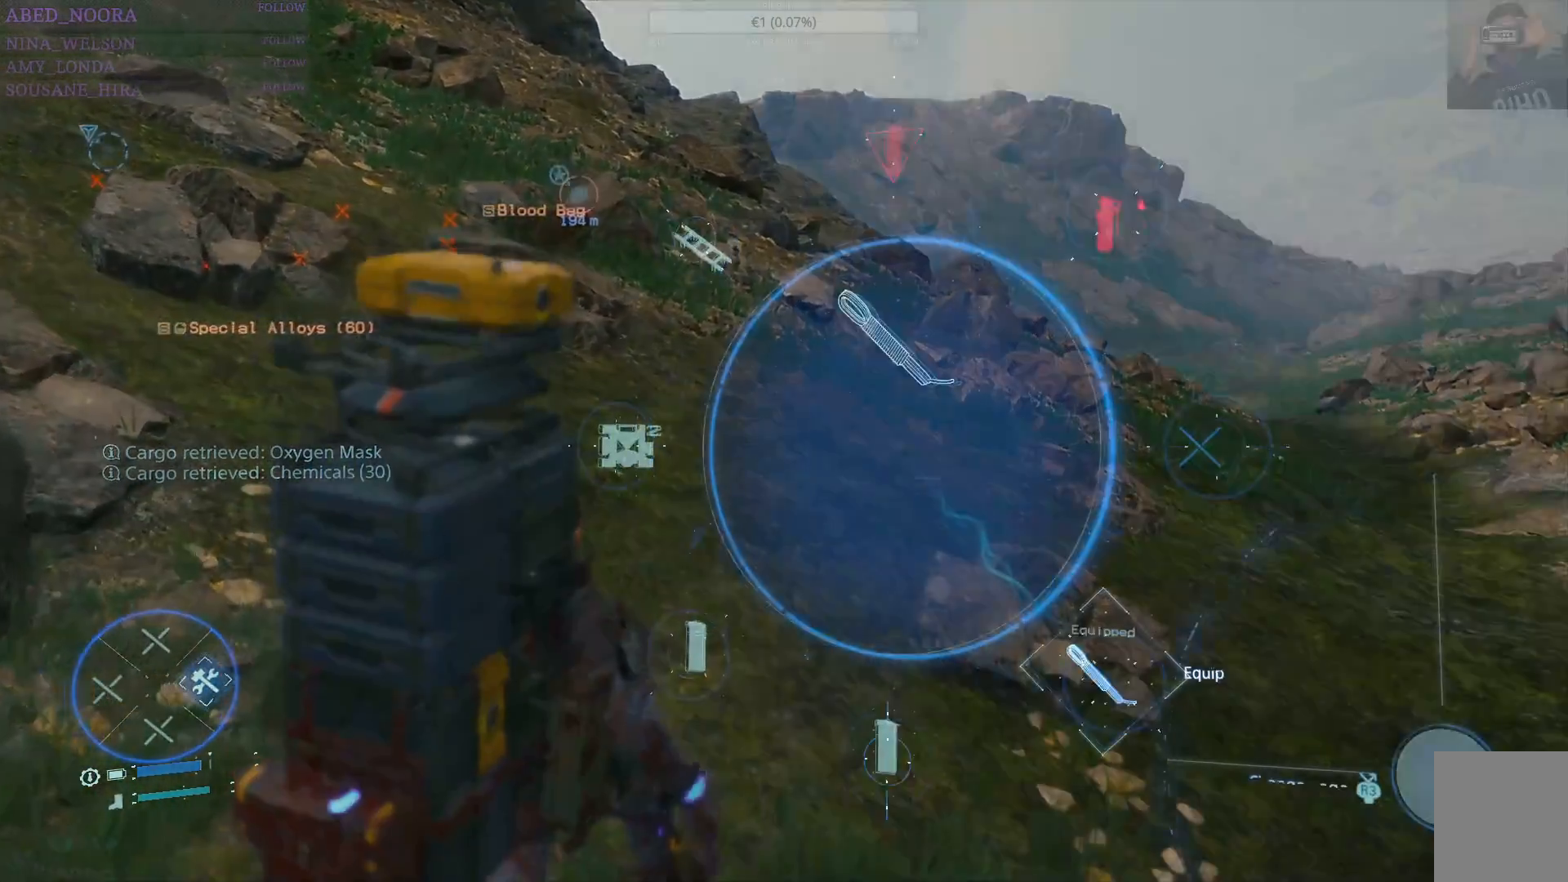
{"buttons": ["DPAD_RIGHT"], "left_stick": "center", "right_stick": "up", "events": [[467, "right_stick", "up"]]}
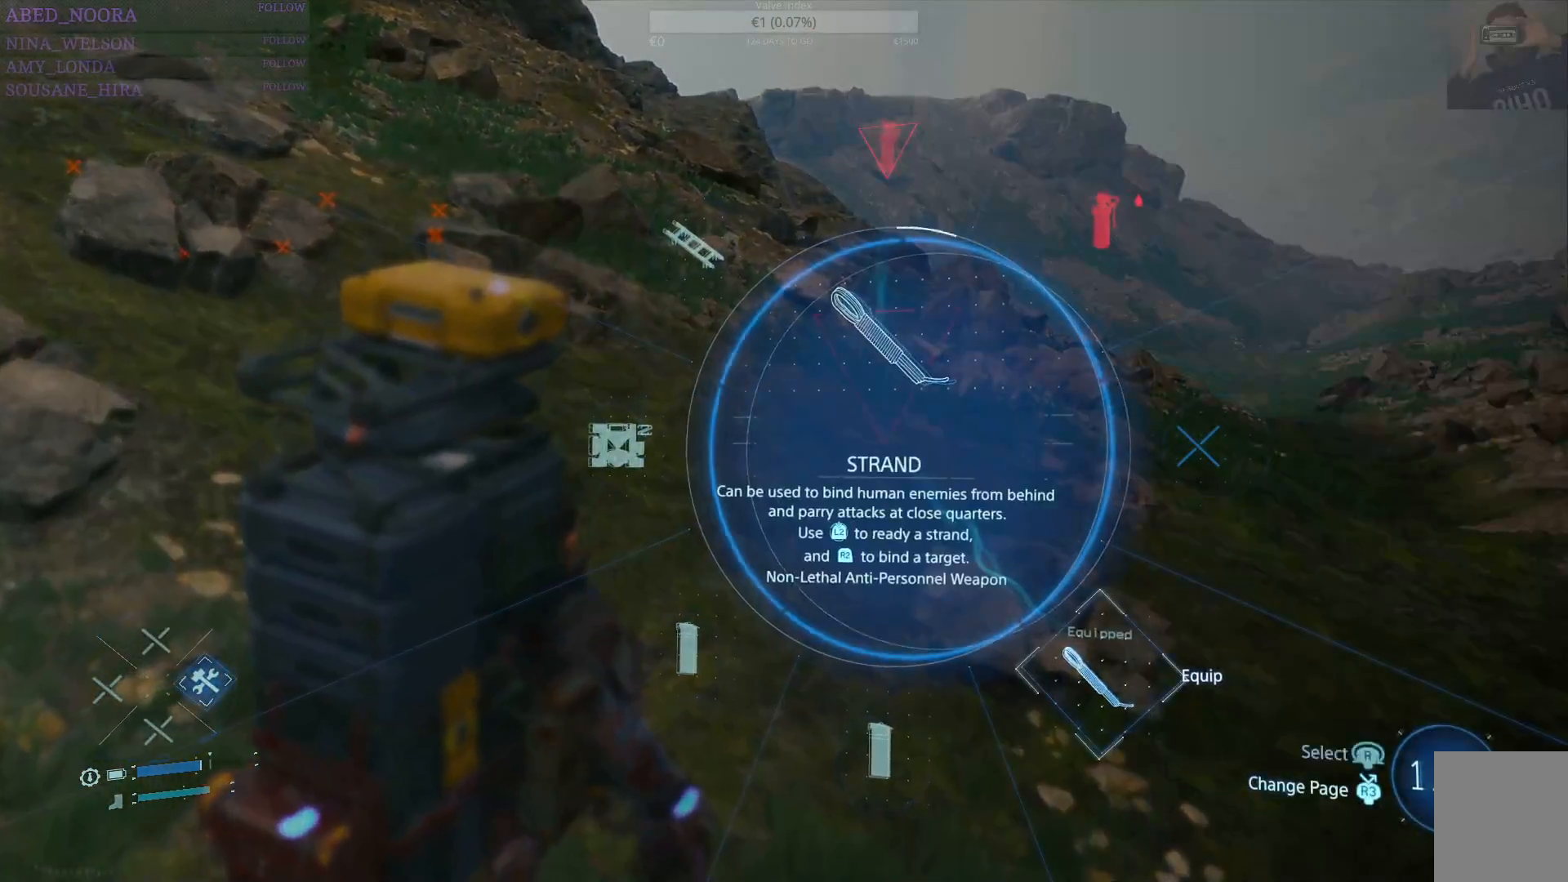
{"buttons": ["DPAD_RIGHT"], "left_stick": "center", "right_stick": "center", "events": [[117, "right_stick", "center"], [200, "right_stick", "up-right"], [350, "right_stick", "center"]]}
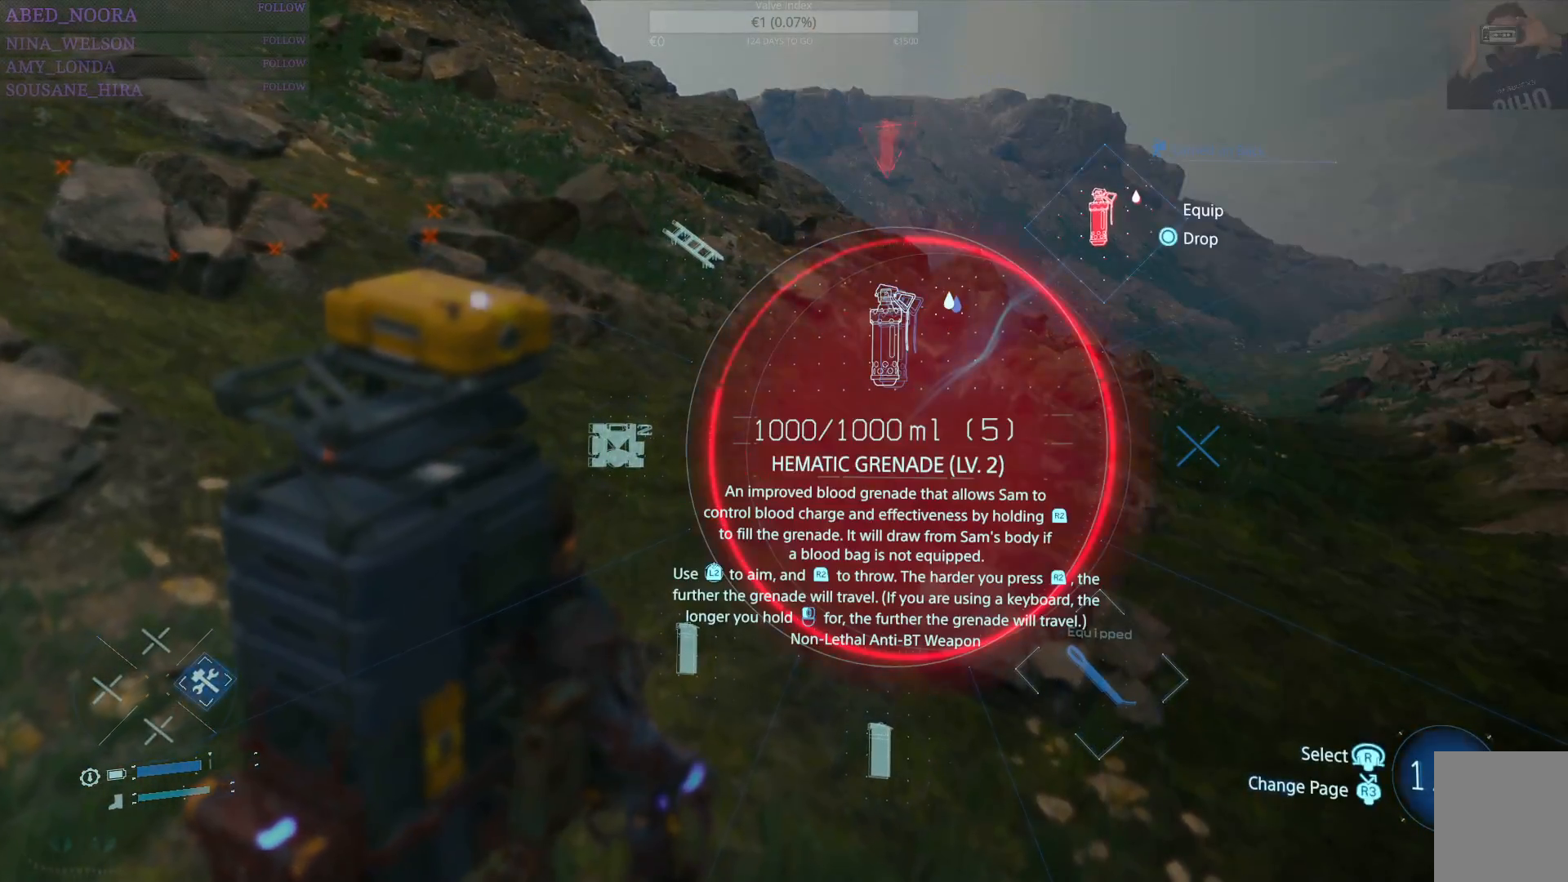
{"buttons": ["DPAD_RIGHT"], "left_stick": "center", "right_stick": "center", "events": []}
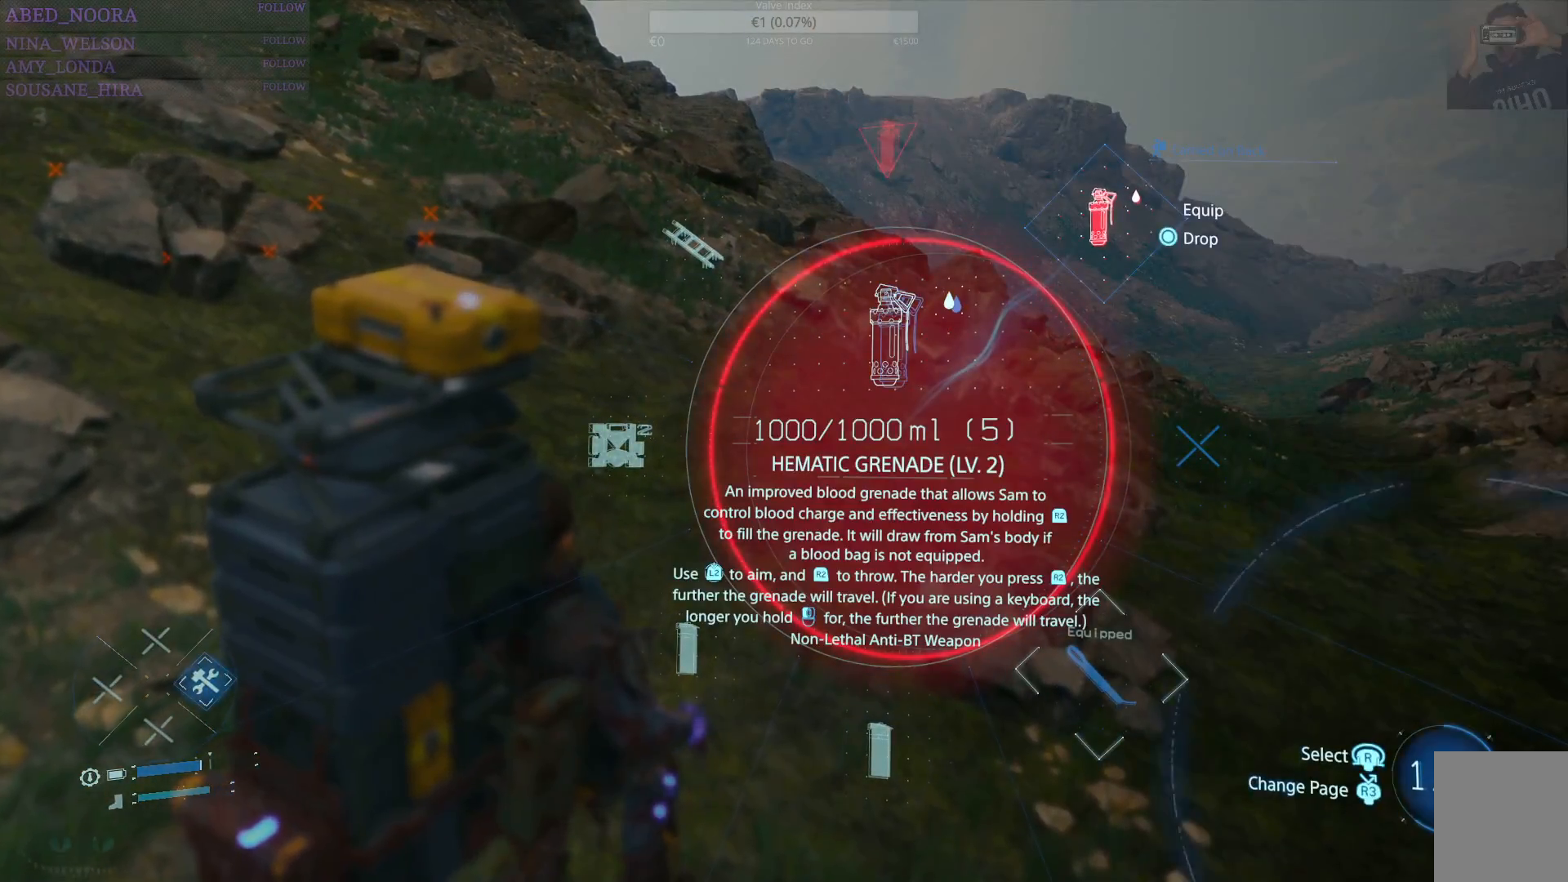
{"buttons": ["DPAD_RIGHT"], "left_stick": "center", "right_stick": "center", "events": [[100, "right_stick", "up"], [250, "right_stick", "center"]]}
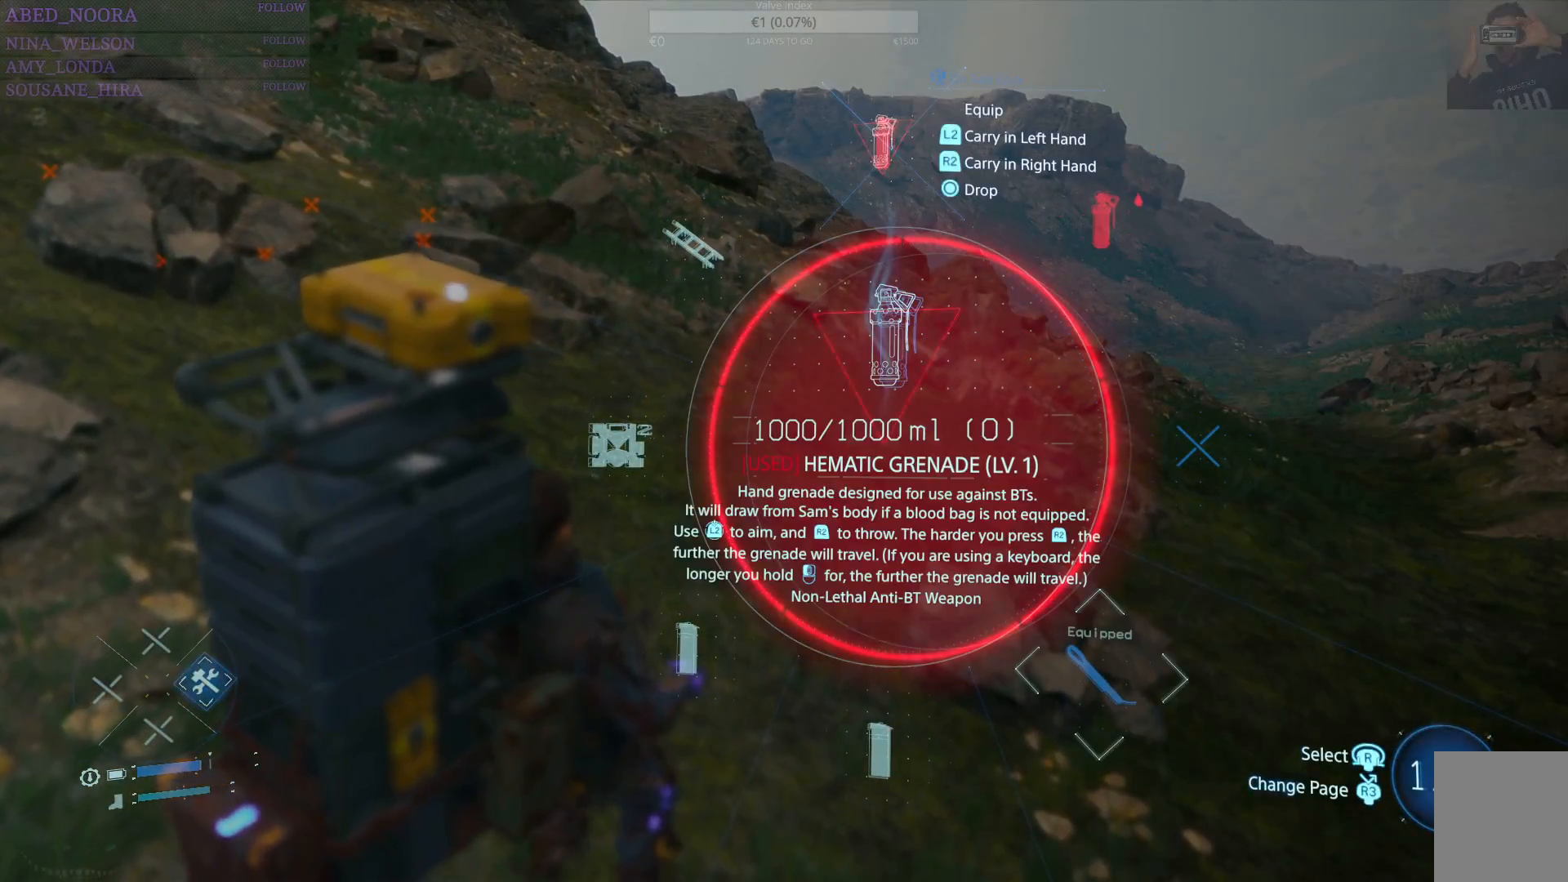
{"buttons": ["DPAD_RIGHT"], "left_stick": "center", "right_stick": "center", "events": []}
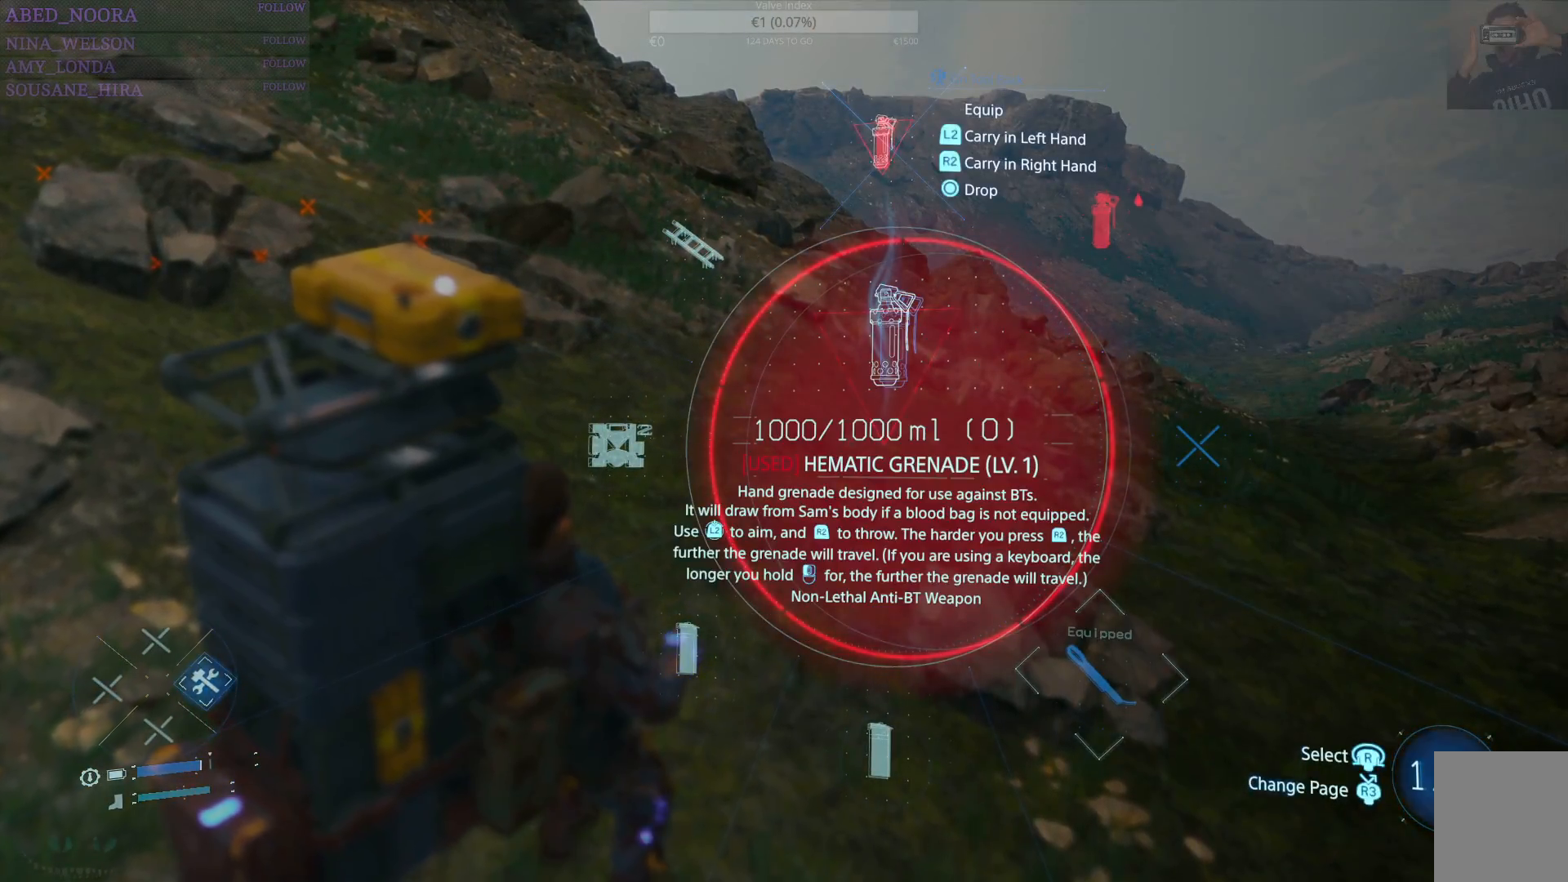
{"buttons": ["DPAD_RIGHT"], "left_stick": "center", "right_stick": "center", "events": []}
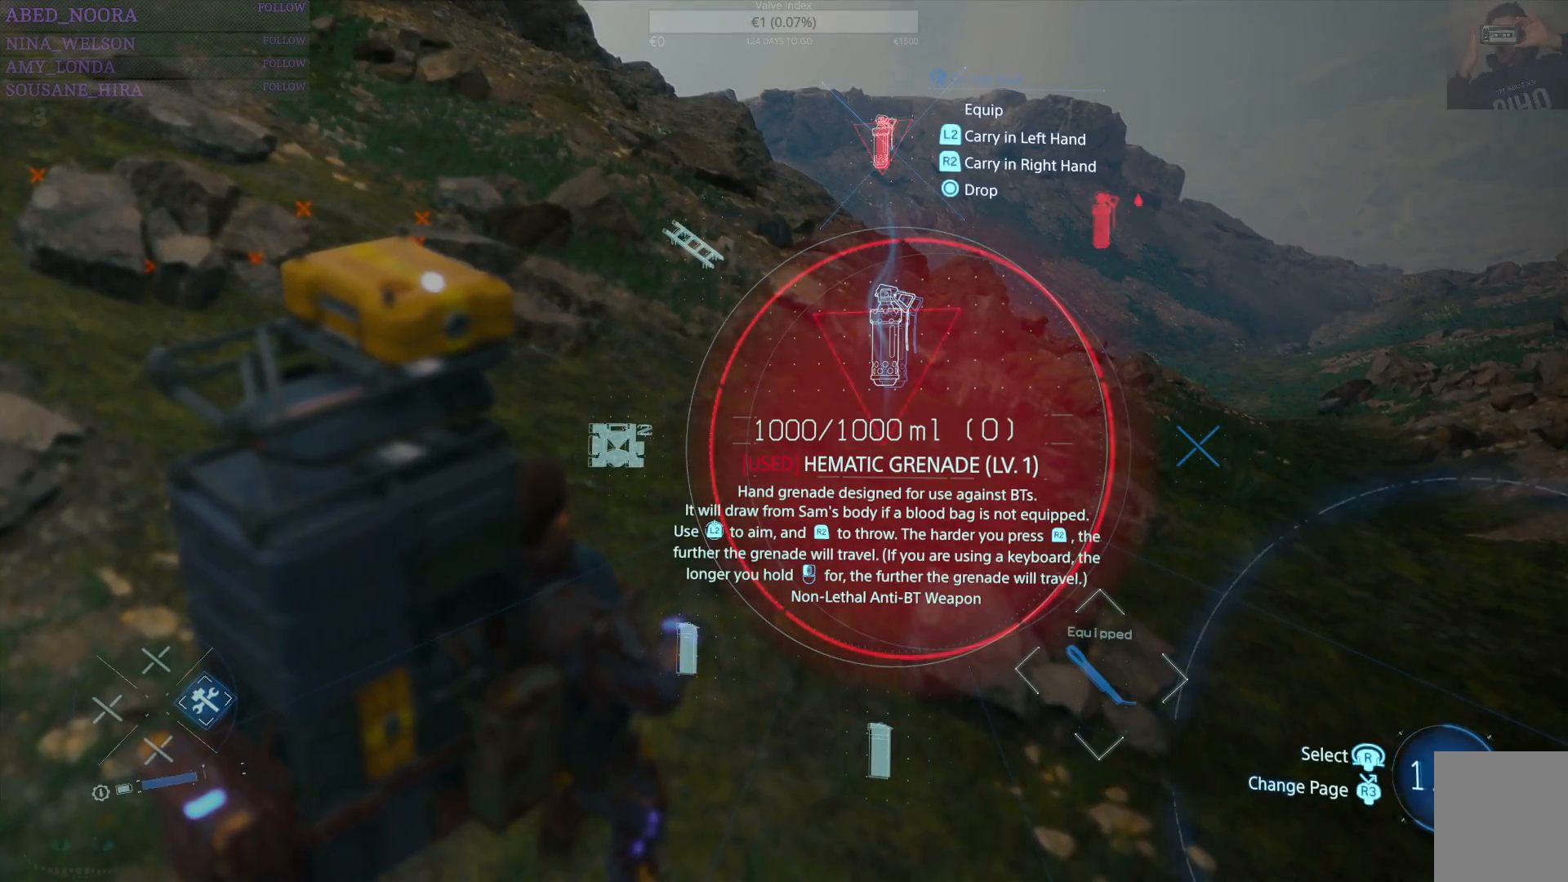
{"buttons": ["DPAD_RIGHT"], "left_stick": "center", "right_stick": "center", "events": [[483, "CIRCLE", "down"], [500, "CIRCLE", "up"]]}
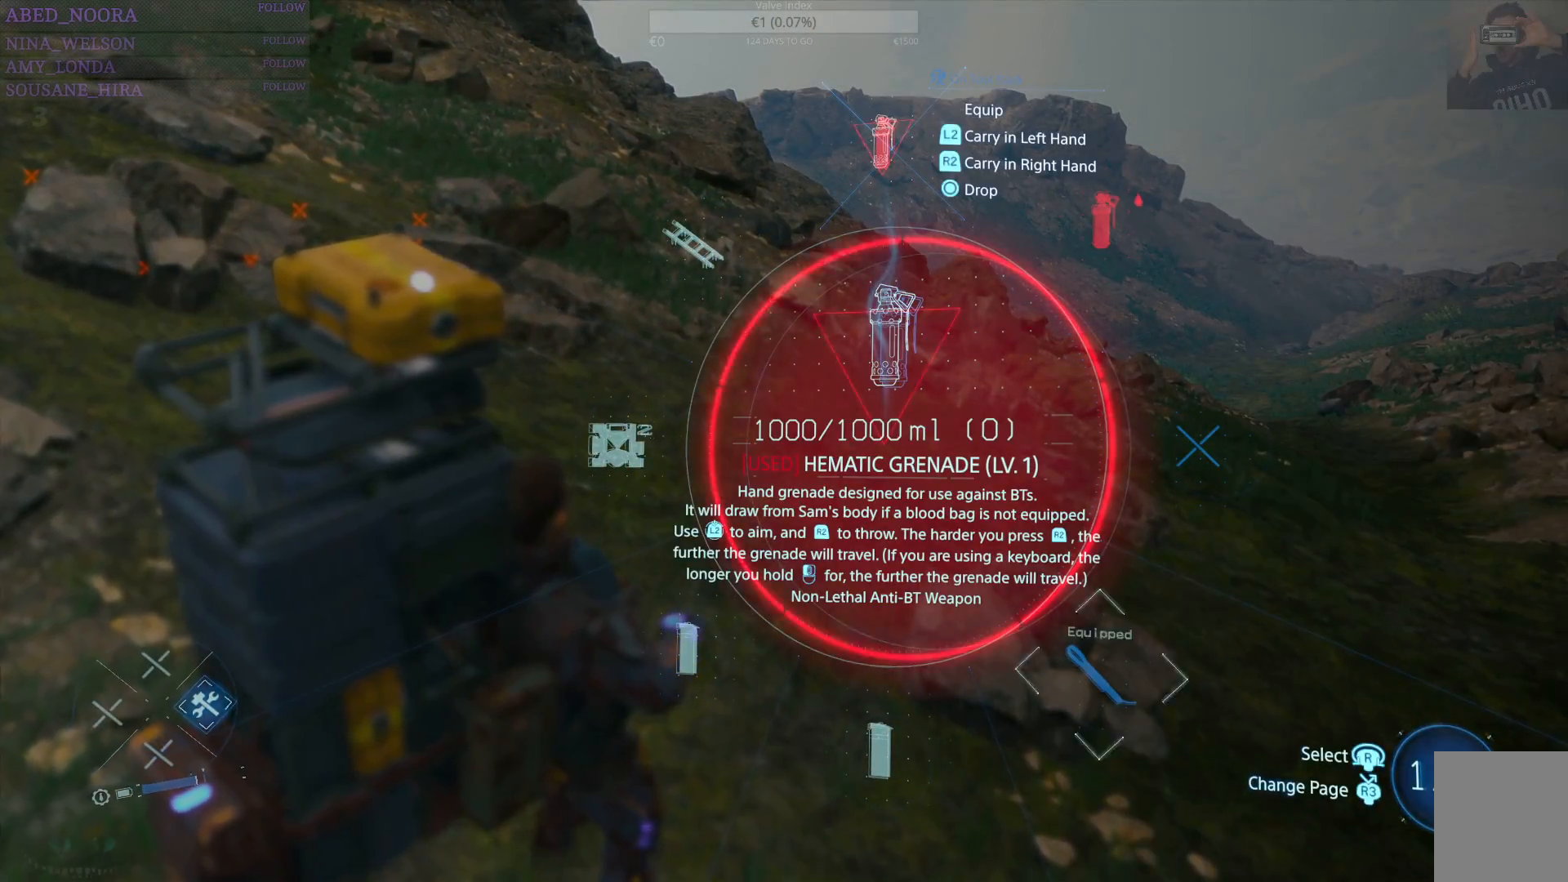
{"buttons": ["DPAD_RIGHT"], "left_stick": "center", "right_stick": "center", "events": []}
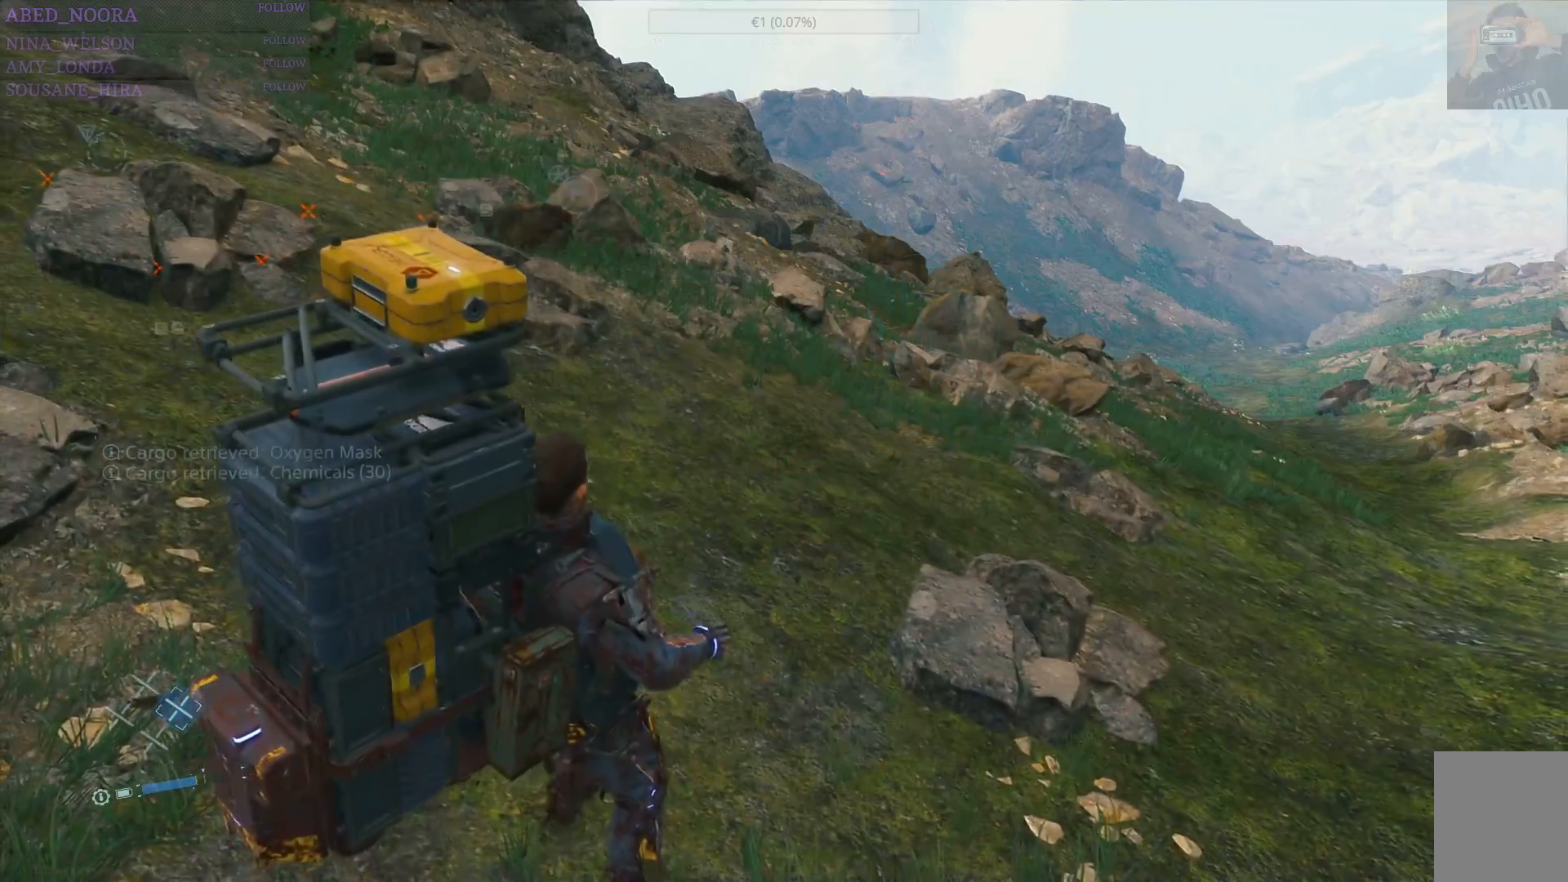
{"buttons": [], "left_stick": "center", "right_stick": "center", "events": [[250, "DPAD_RIGHT", "up"]]}
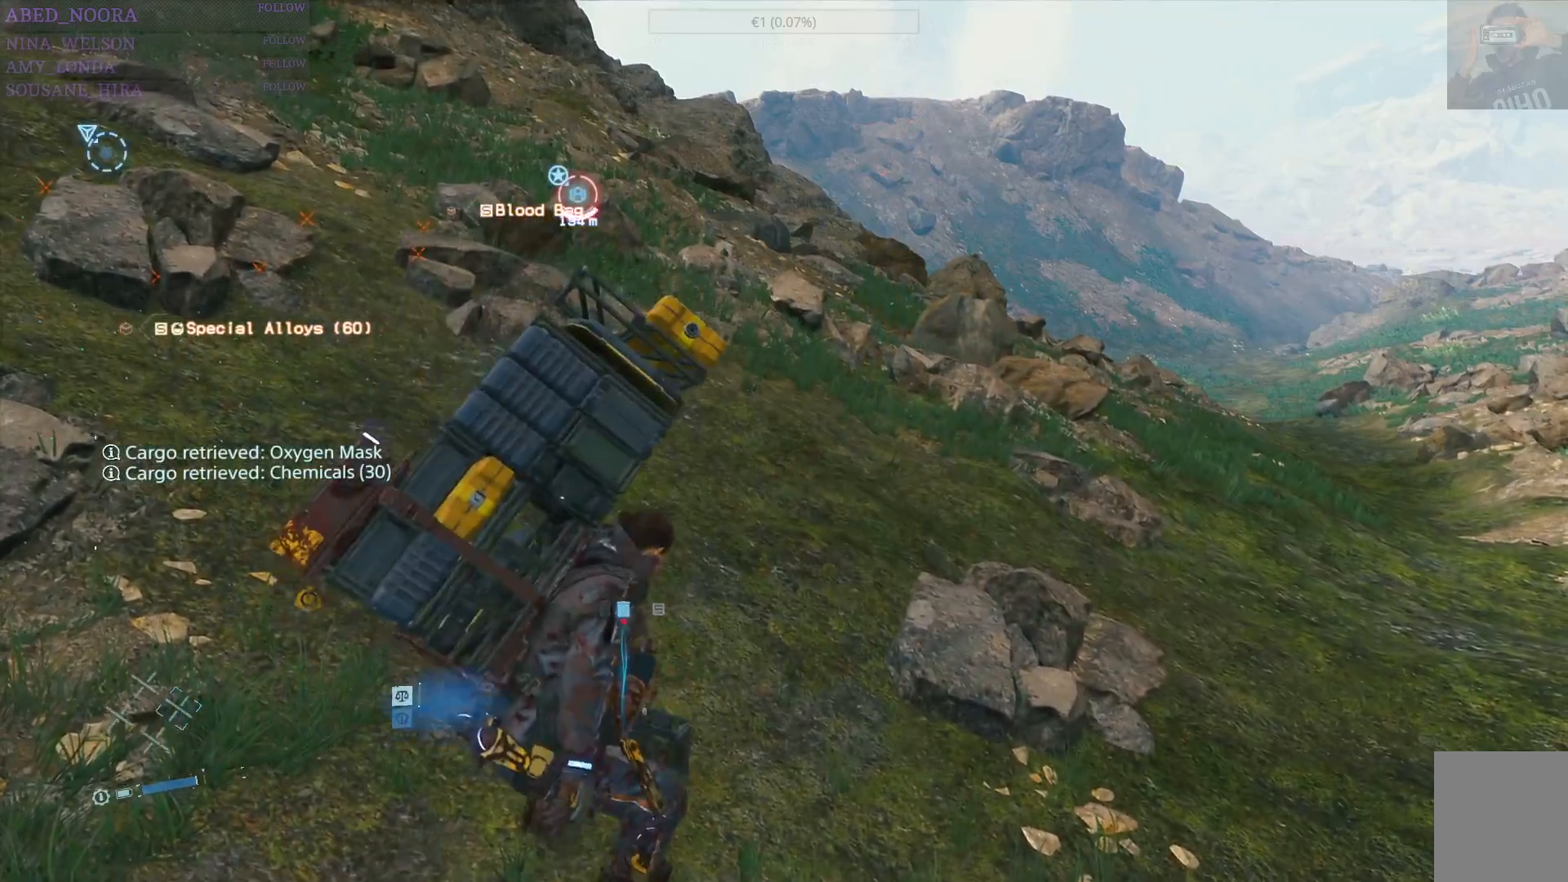
{"buttons": [], "left_stick": "up-right", "right_stick": "center", "events": [[450, "left_stick", "up-right"]]}
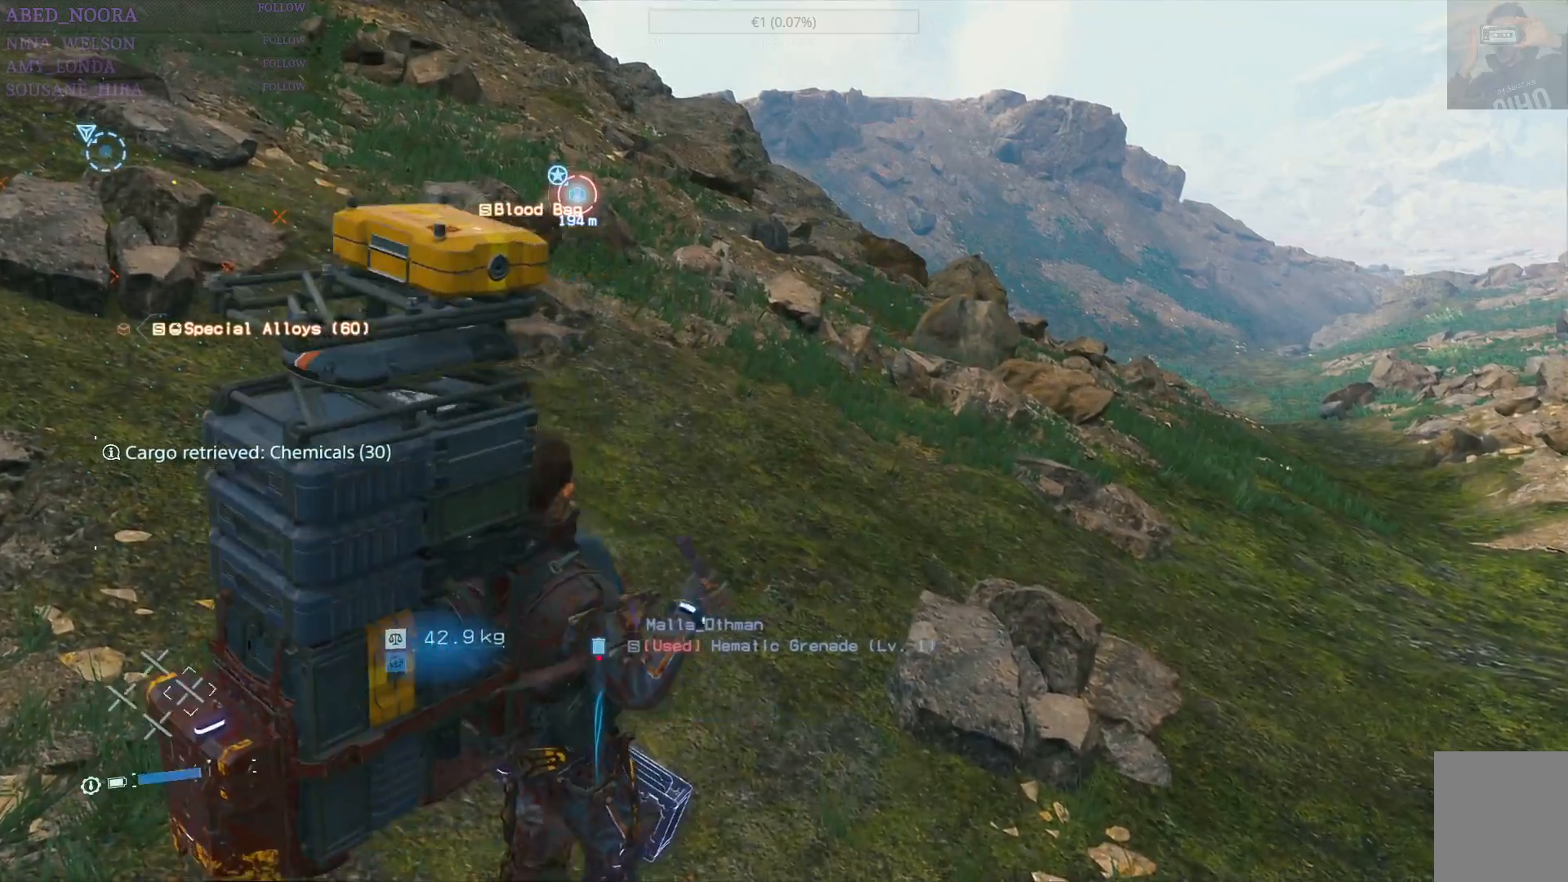
{"buttons": [], "left_stick": "up", "right_stick": "center", "events": [[50, "left_stick", "up"]]}
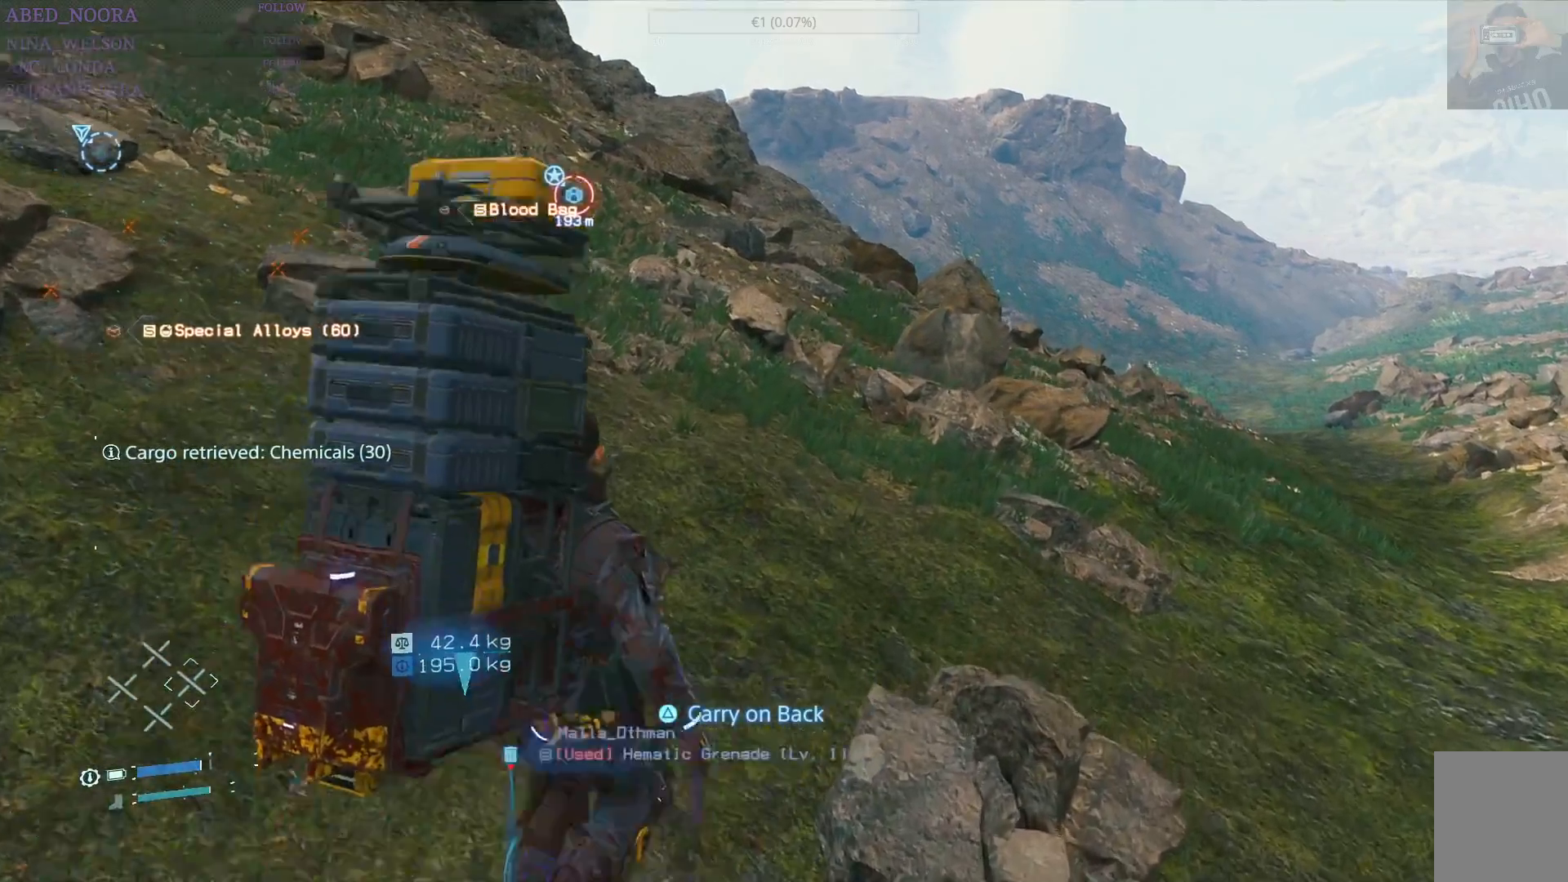
{"buttons": [], "left_stick": "center", "right_stick": "center", "events": [[217, "START", "down"], [233, "left_stick", "center"], [367, "START", "up"]]}
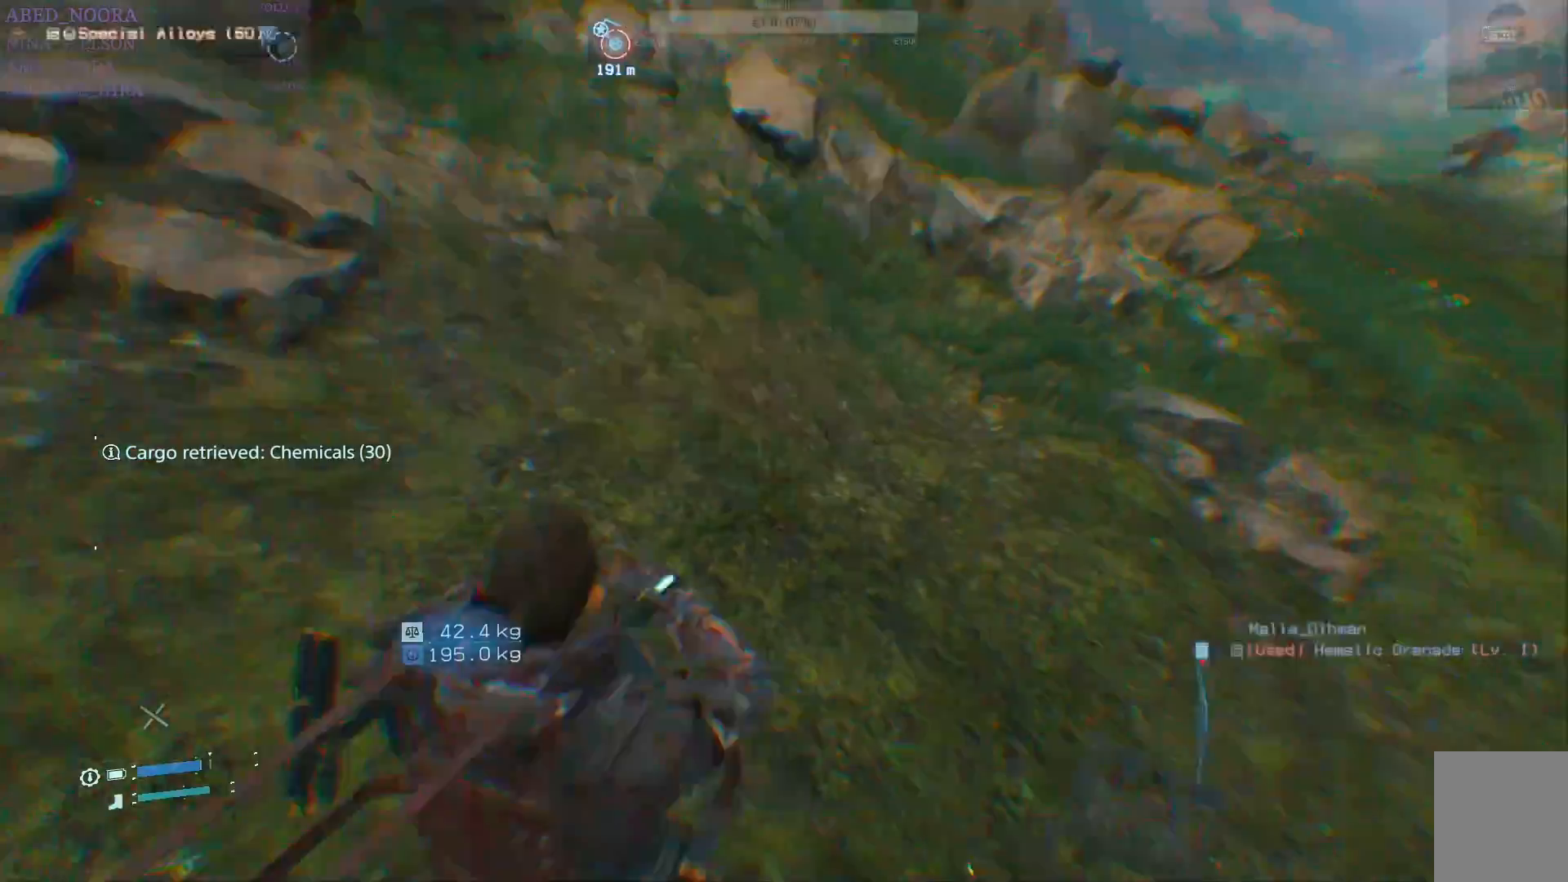
{"buttons": [], "left_stick": "center", "right_stick": "center", "events": []}
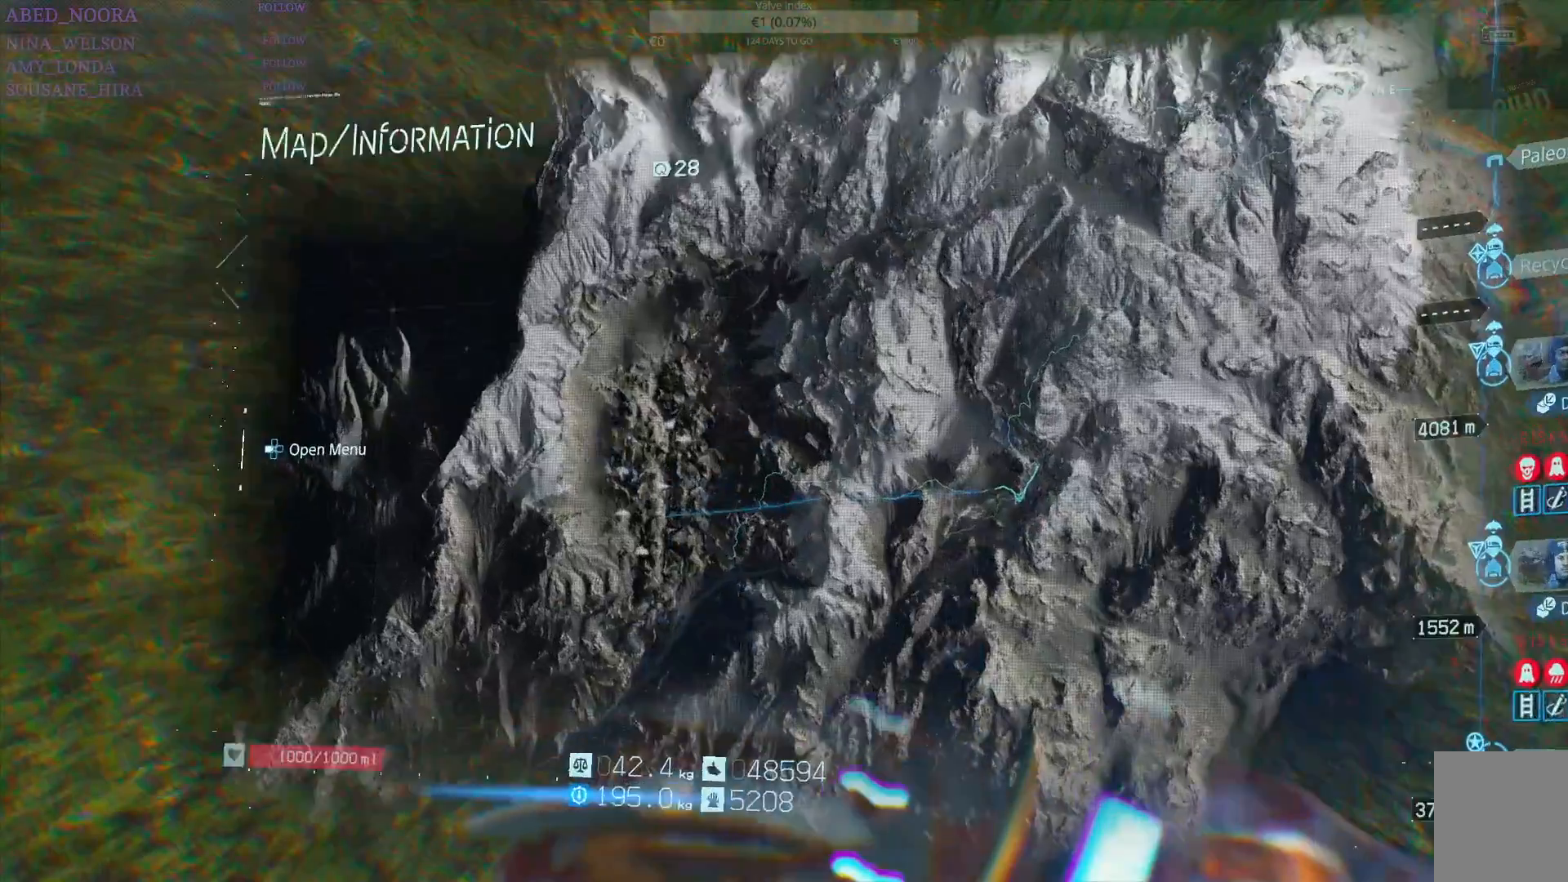
{"buttons": ["DPAD_LEFT"], "left_stick": "center", "right_stick": "center", "events": [[417, "DPAD_LEFT", "down"]]}
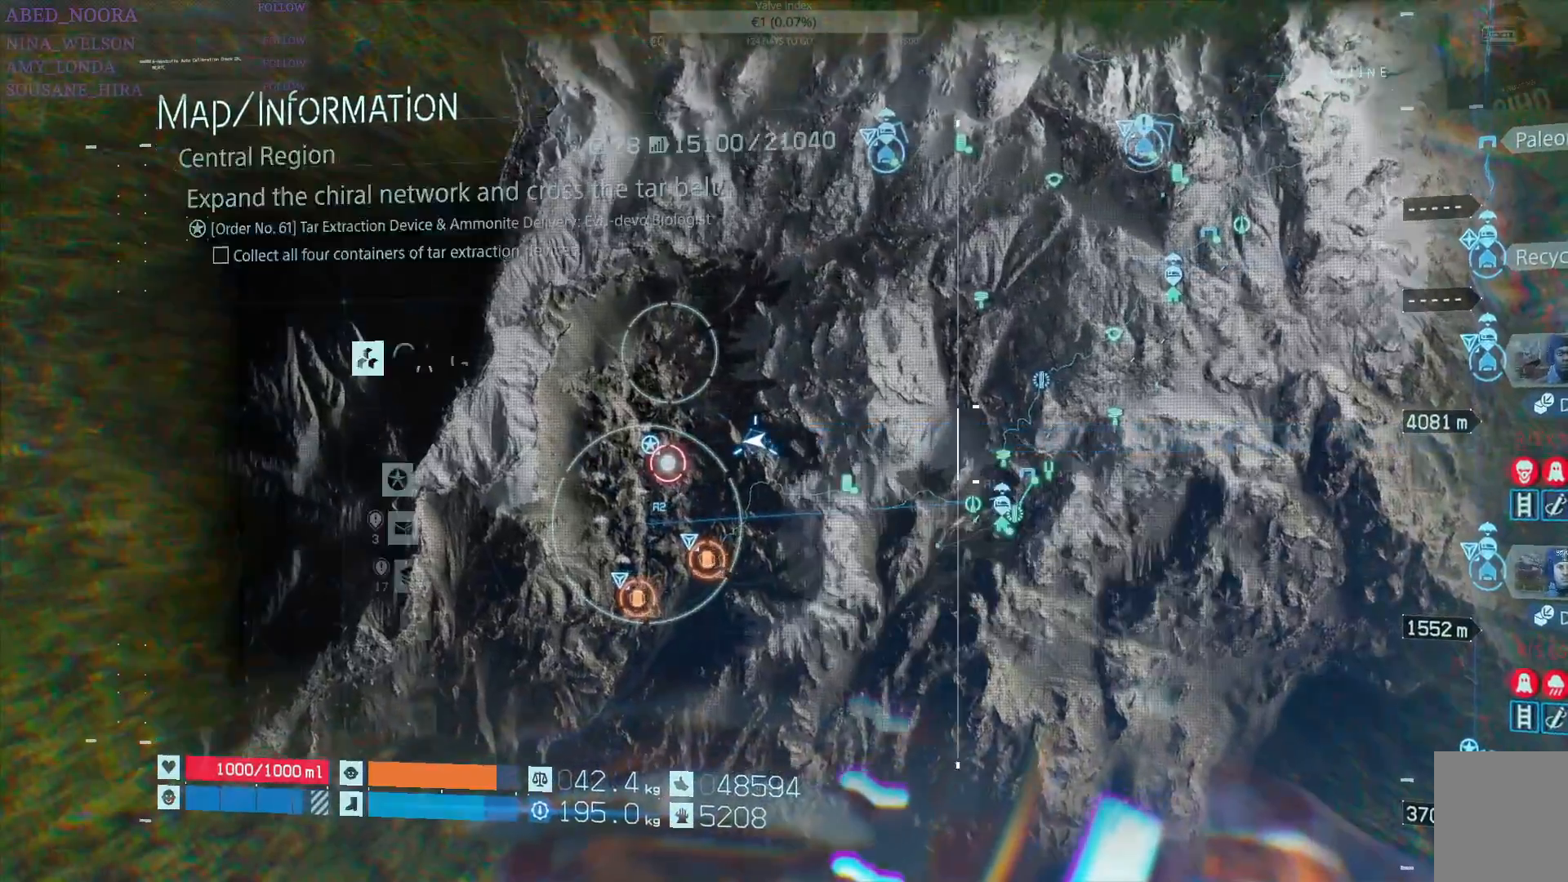
{"buttons": [], "left_stick": "center", "right_stick": "center", "events": [[50, "DPAD_LEFT", "up"], [167, "CROSS", "down"], [300, "CROSS", "up"]]}
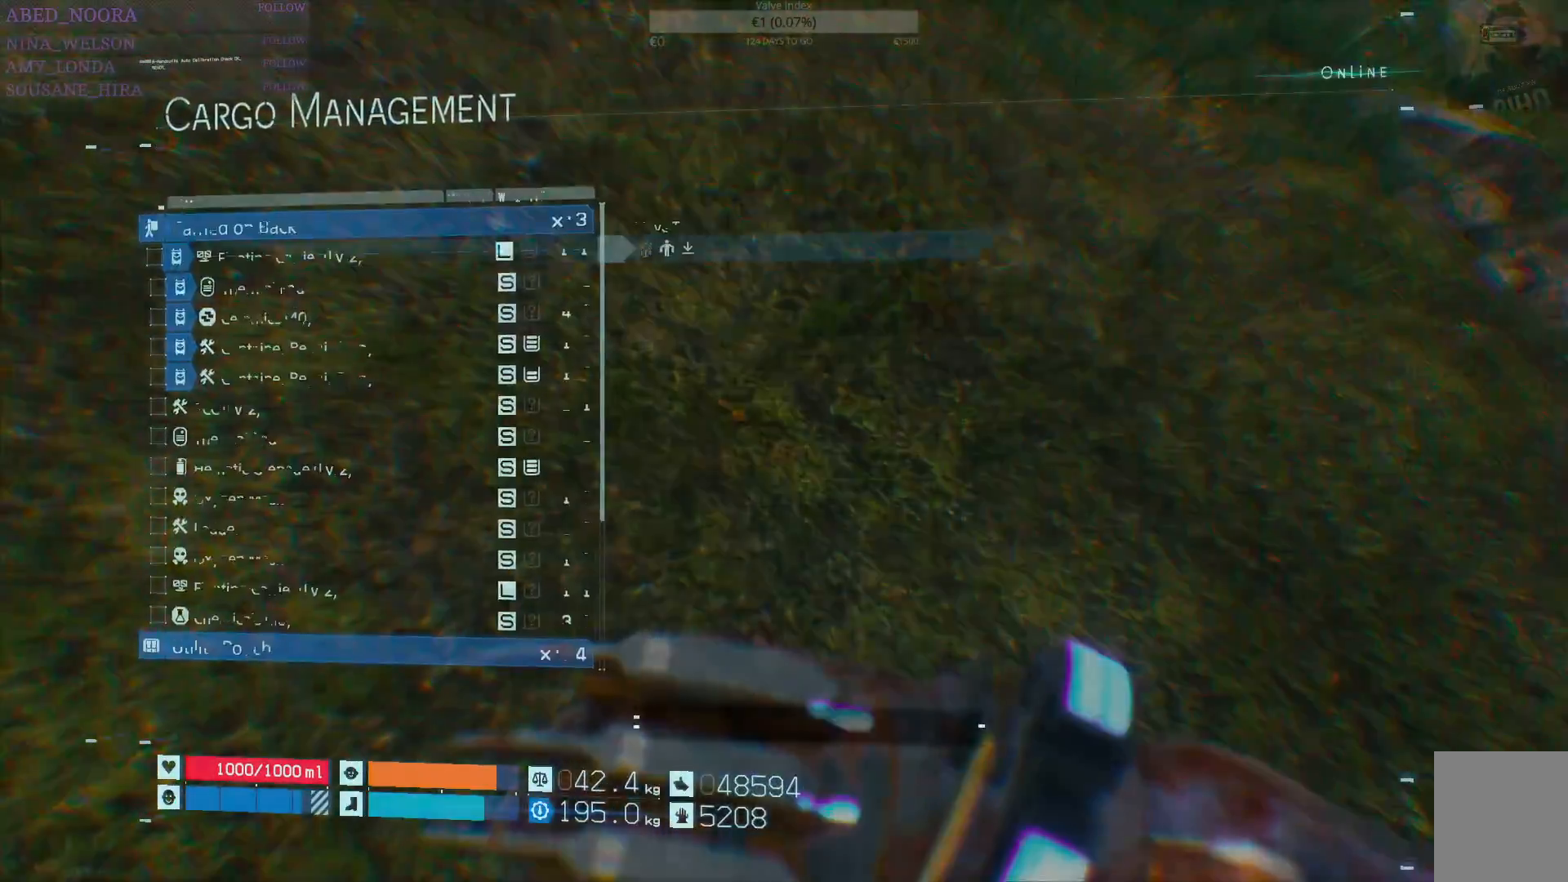
{"buttons": [], "left_stick": "center", "right_stick": "center", "events": []}
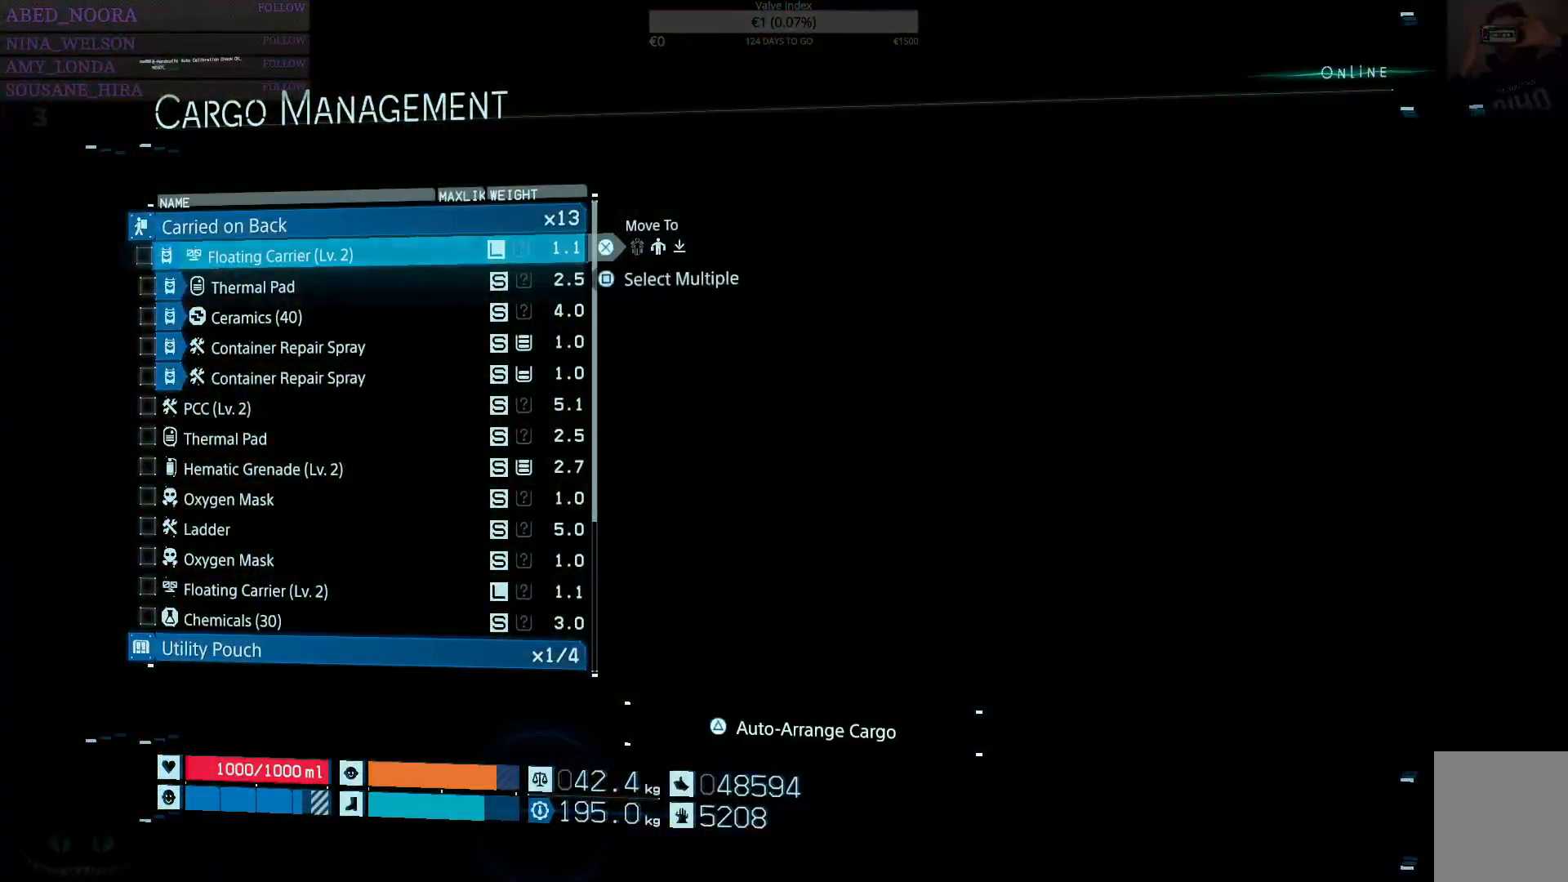
{"buttons": [], "left_stick": "center", "right_stick": "center", "events": [[283, "TRIANGLE", "down"], [383, "TRIANGLE", "up"]]}
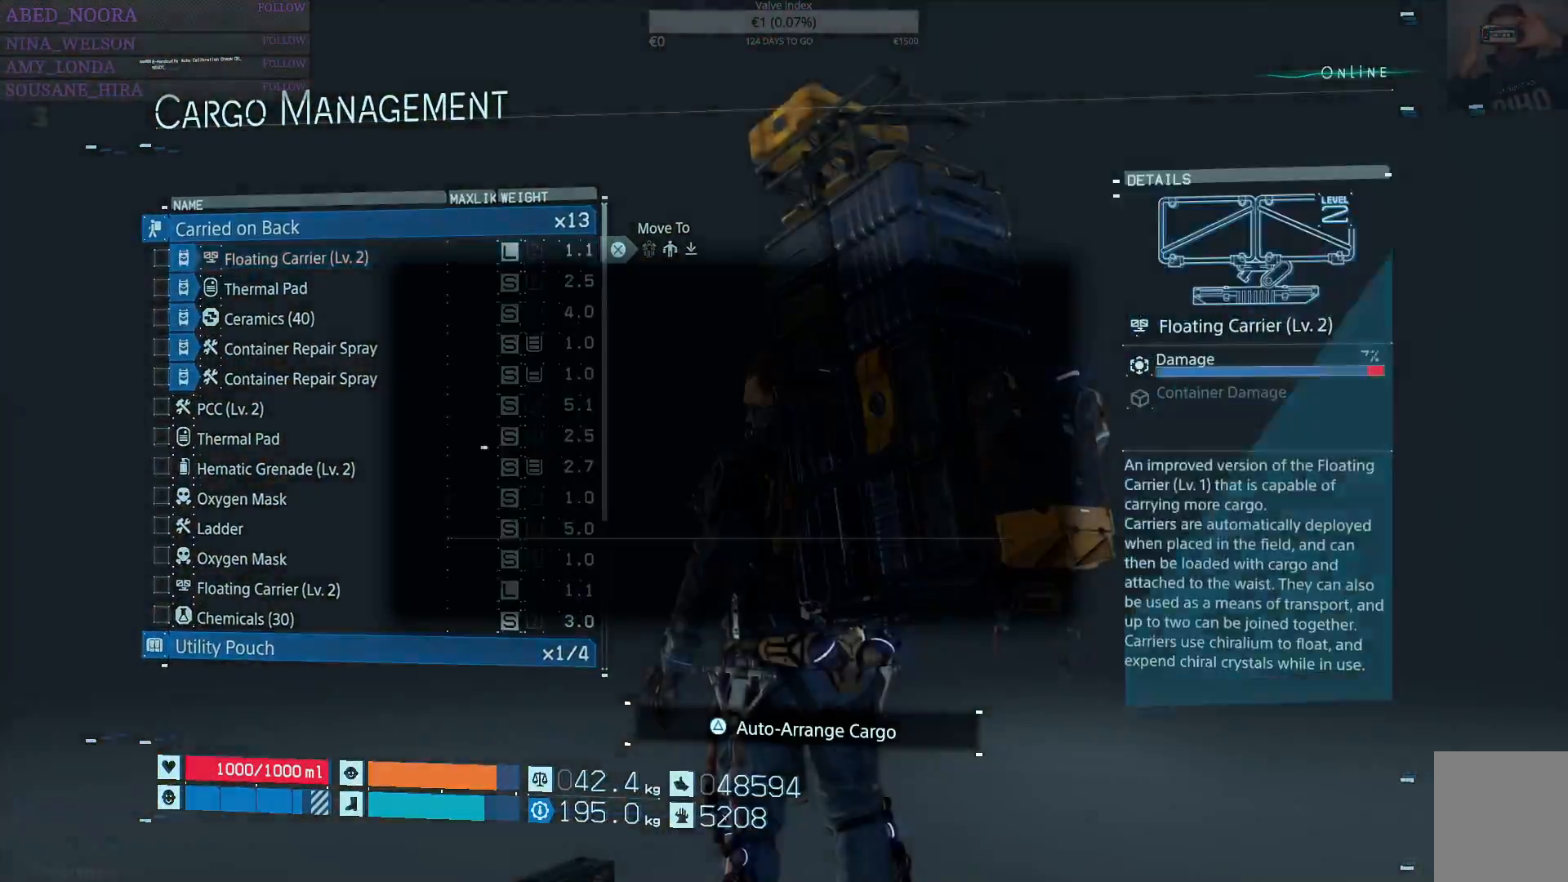
{"buttons": ["CROSS"], "left_stick": "center", "right_stick": "center", "events": [[467, "CROSS", "down"]]}
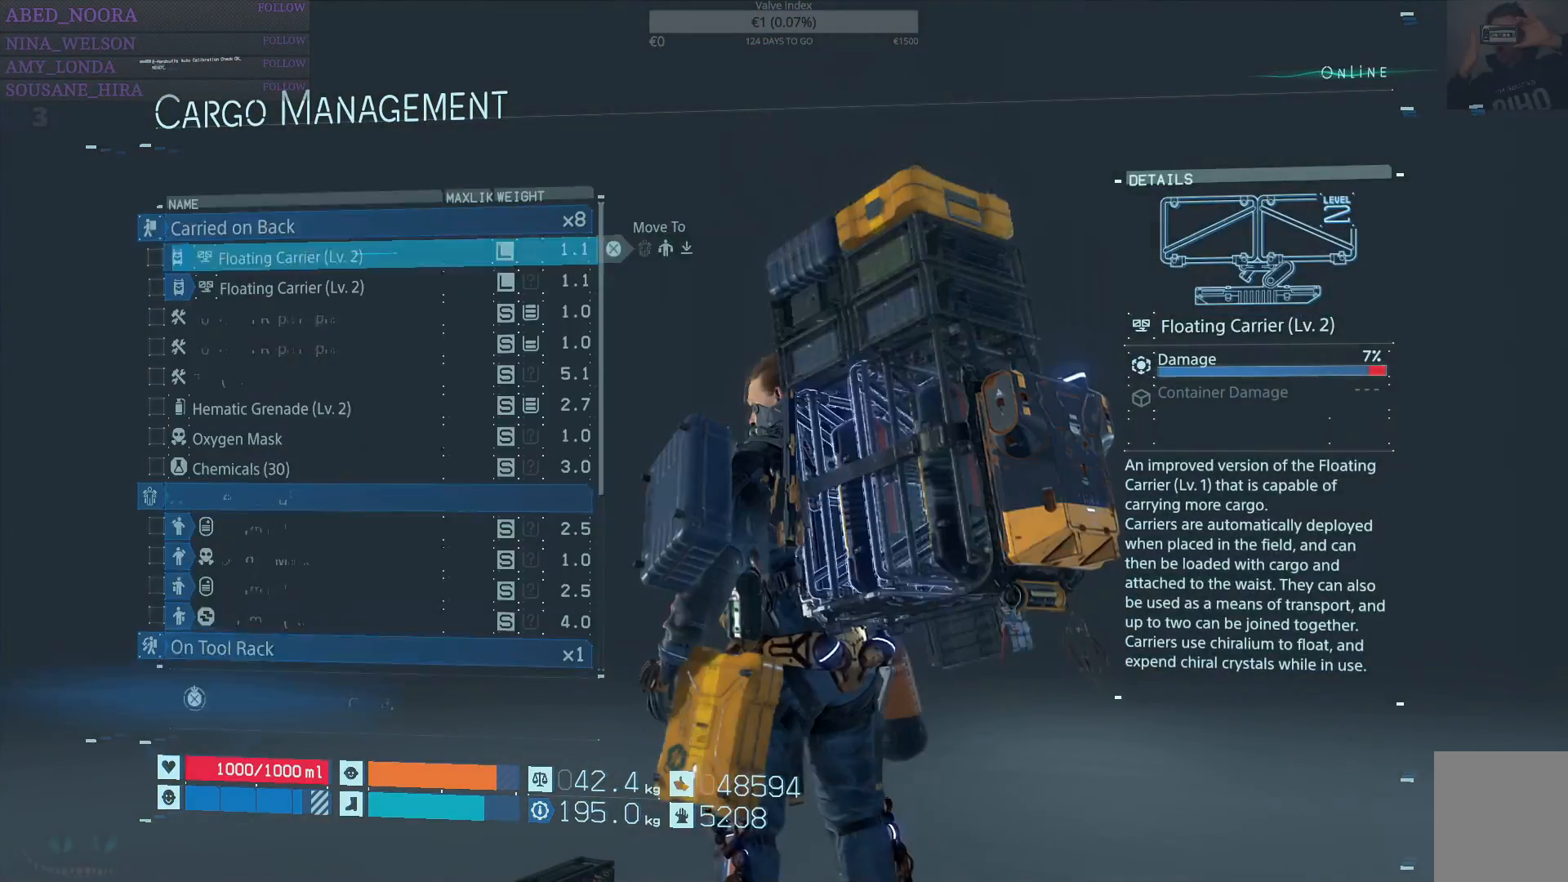
{"buttons": [], "left_stick": "center", "right_stick": "center", "events": [[83, "CROSS", "up"], [383, "DPAD_UP", "down"], [483, "DPAD_UP", "up"]]}
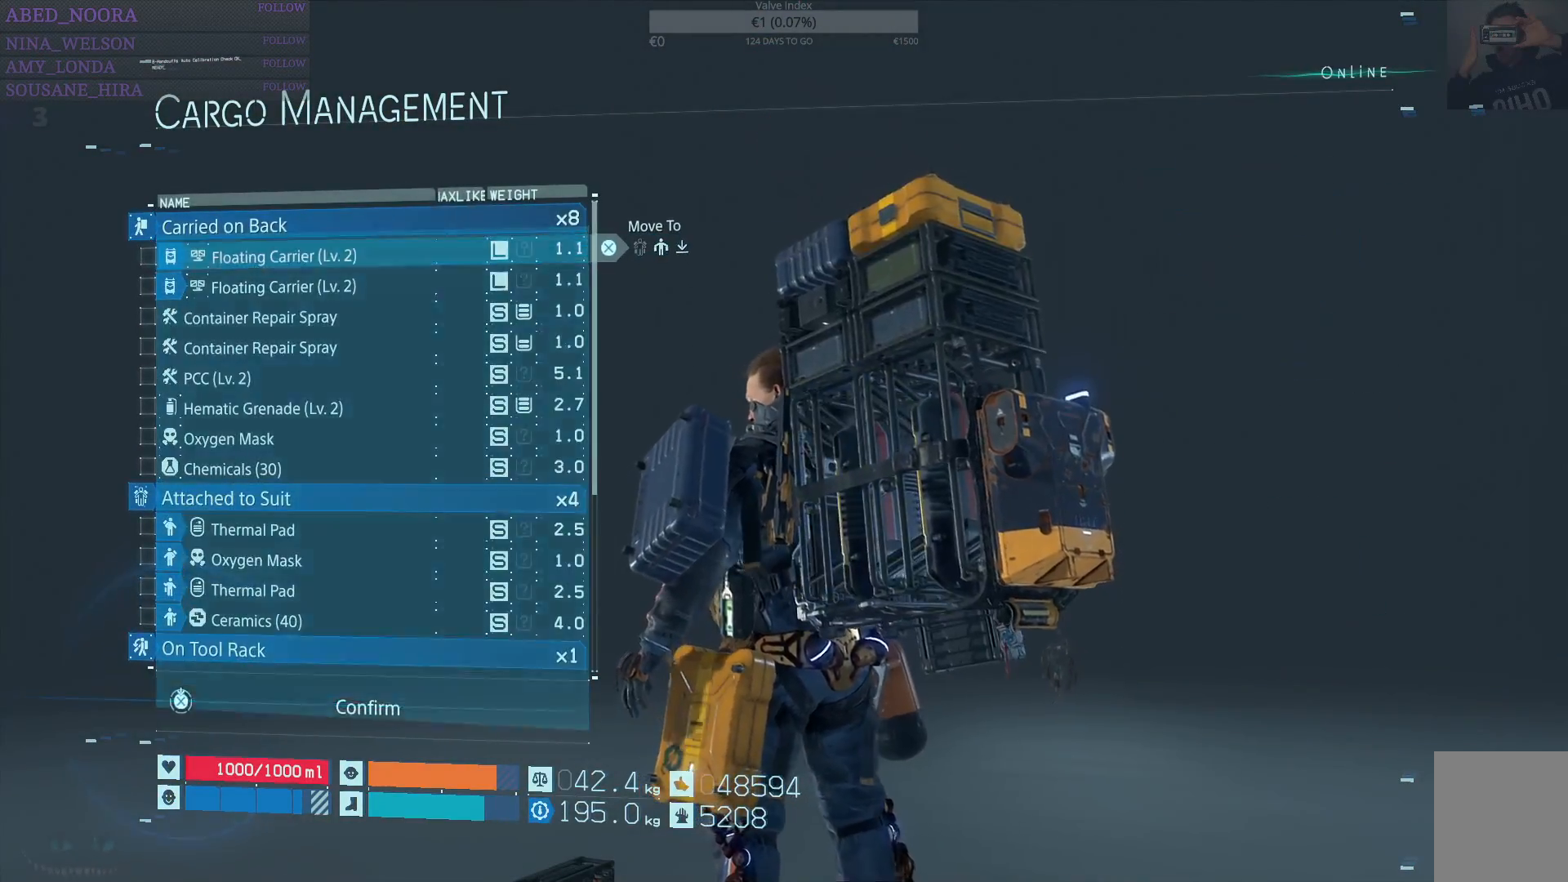
{"buttons": ["CROSS"], "left_stick": "center", "right_stick": "center", "events": [[200, "CROSS", "down"]]}
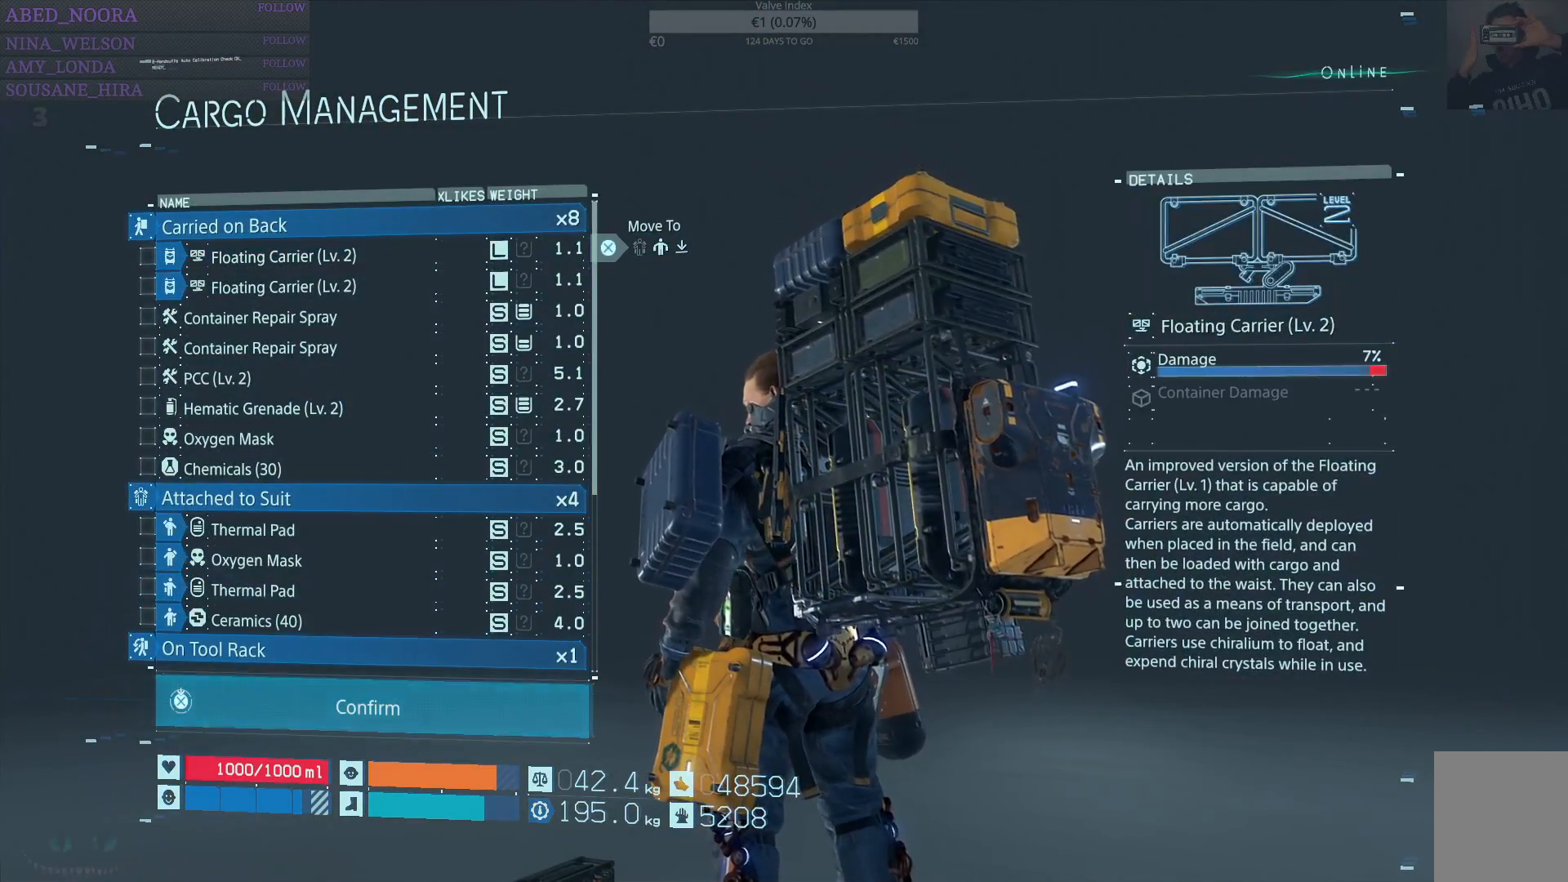
{"buttons": ["CROSS"], "left_stick": "center", "right_stick": "center", "events": []}
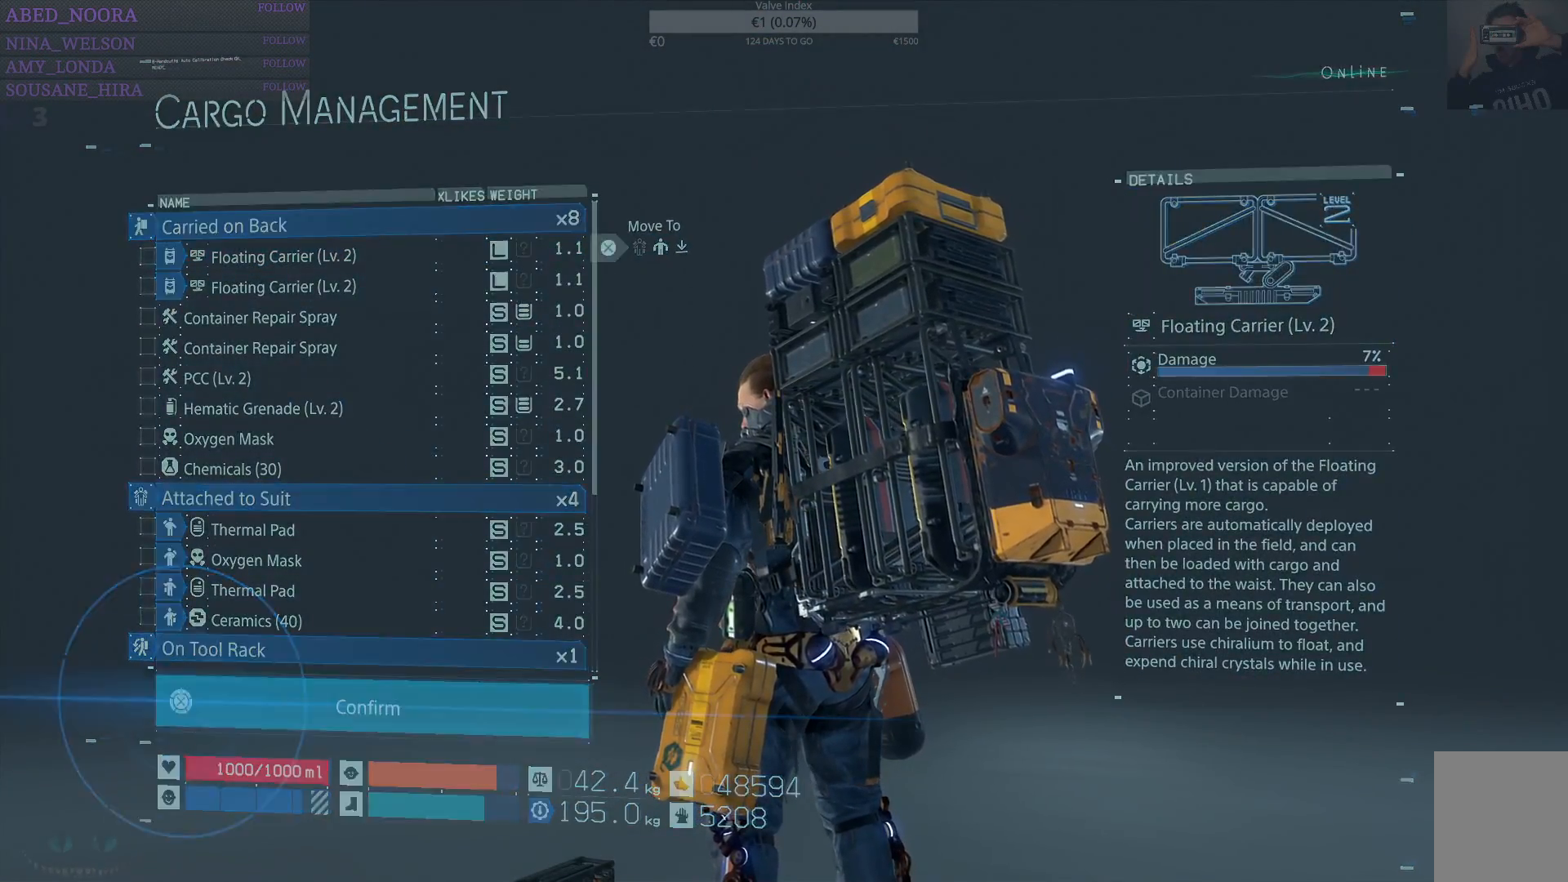
{"buttons": [], "left_stick": "center", "right_stick": "center", "events": [[300, "CROSS", "up"]]}
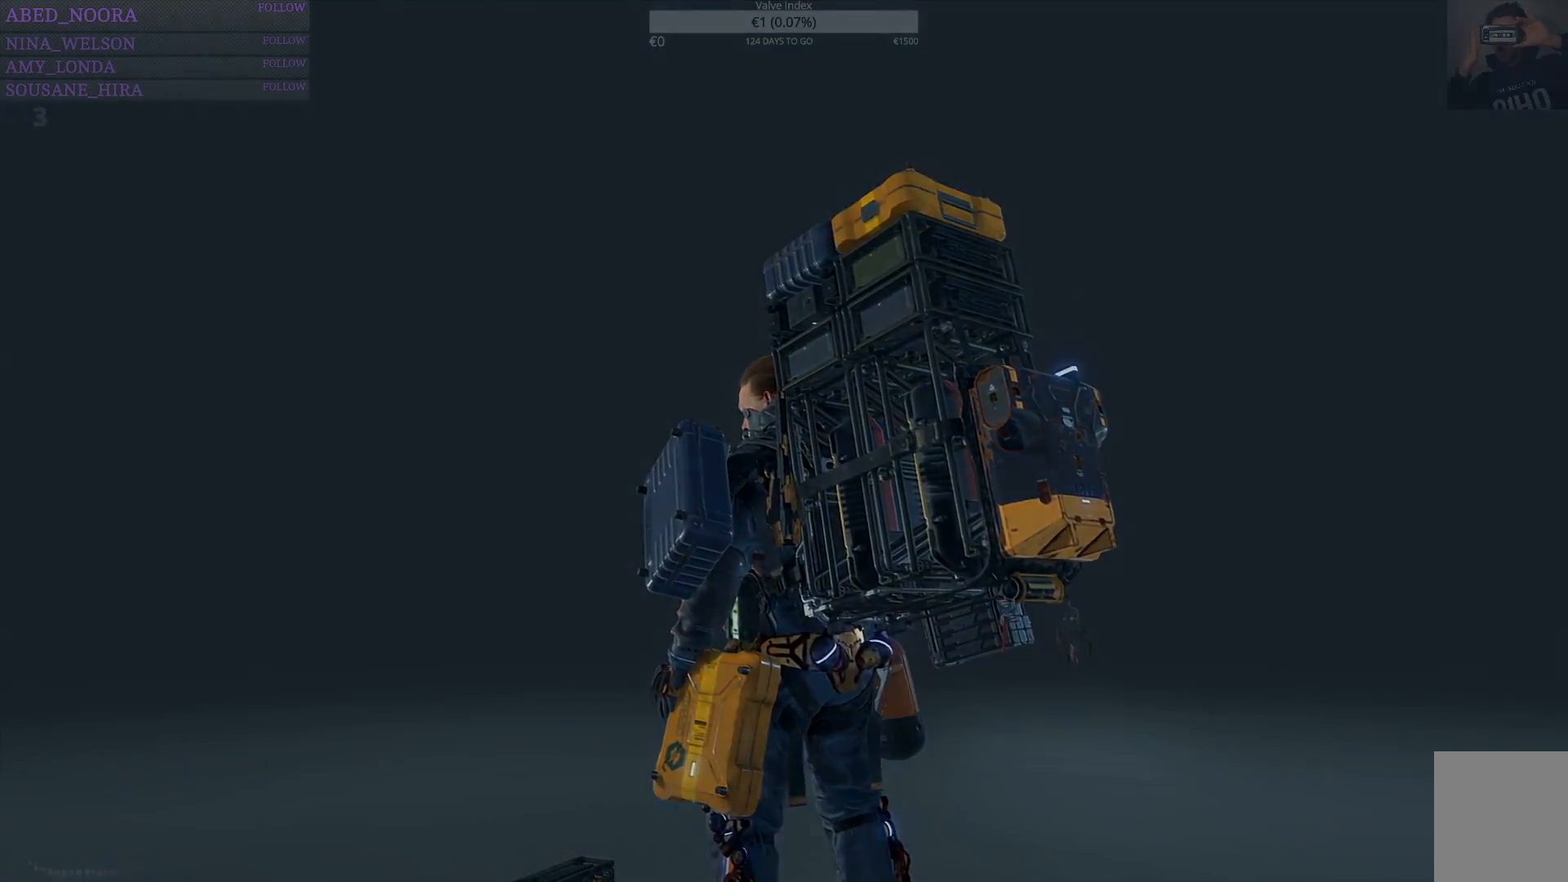
{"buttons": [], "left_stick": "up-right", "right_stick": "center", "events": [[467, "left_stick", "up-right"]]}
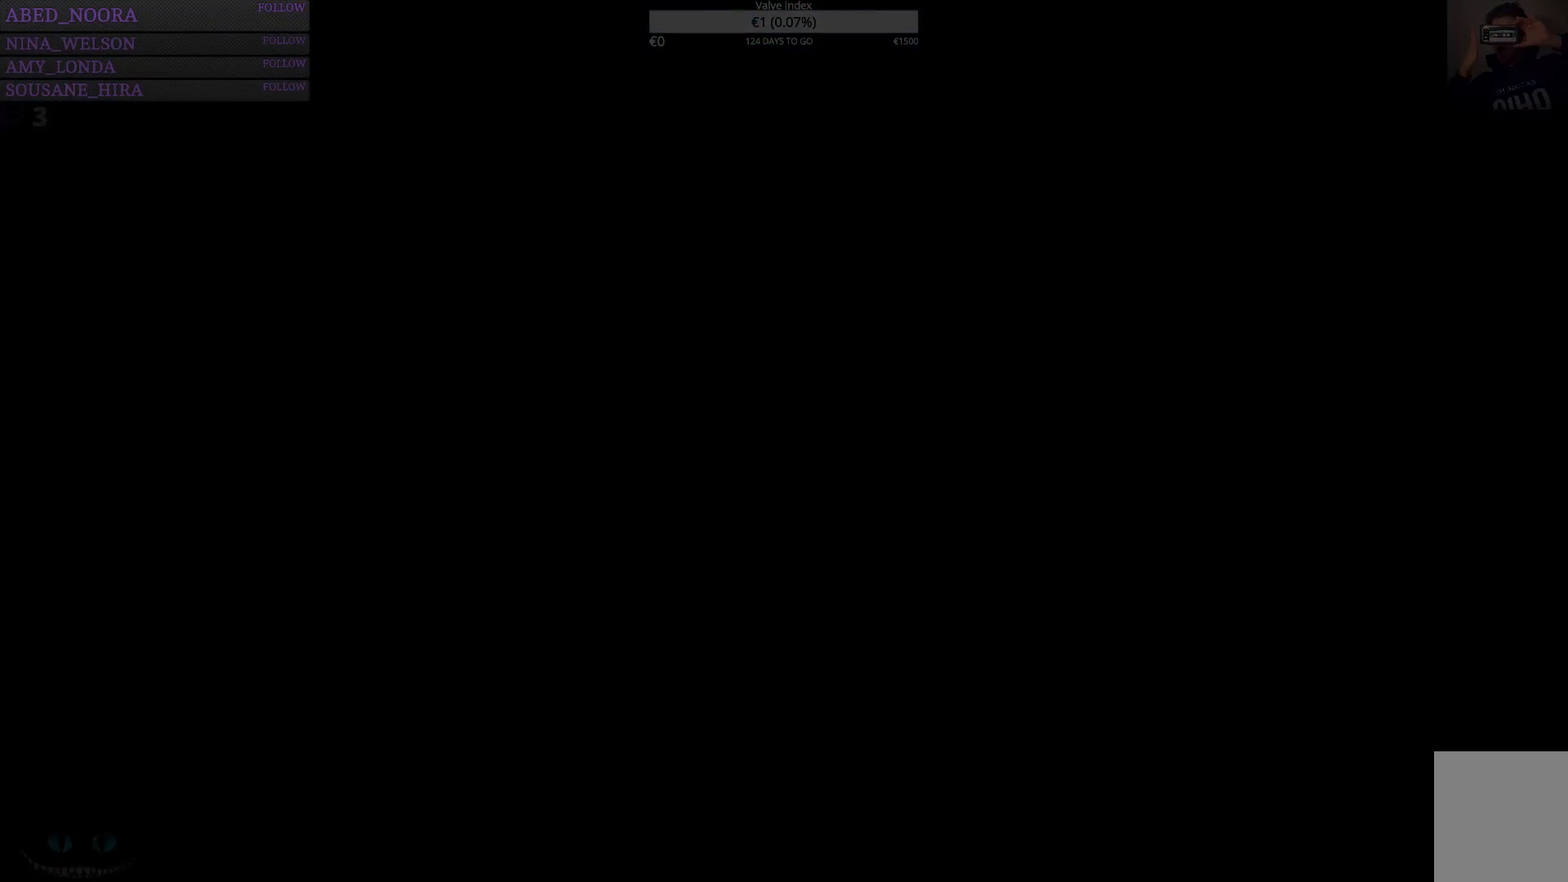
{"buttons": [], "left_stick": "up", "right_stick": "center", "events": [[50, "left_stick", "up"]]}
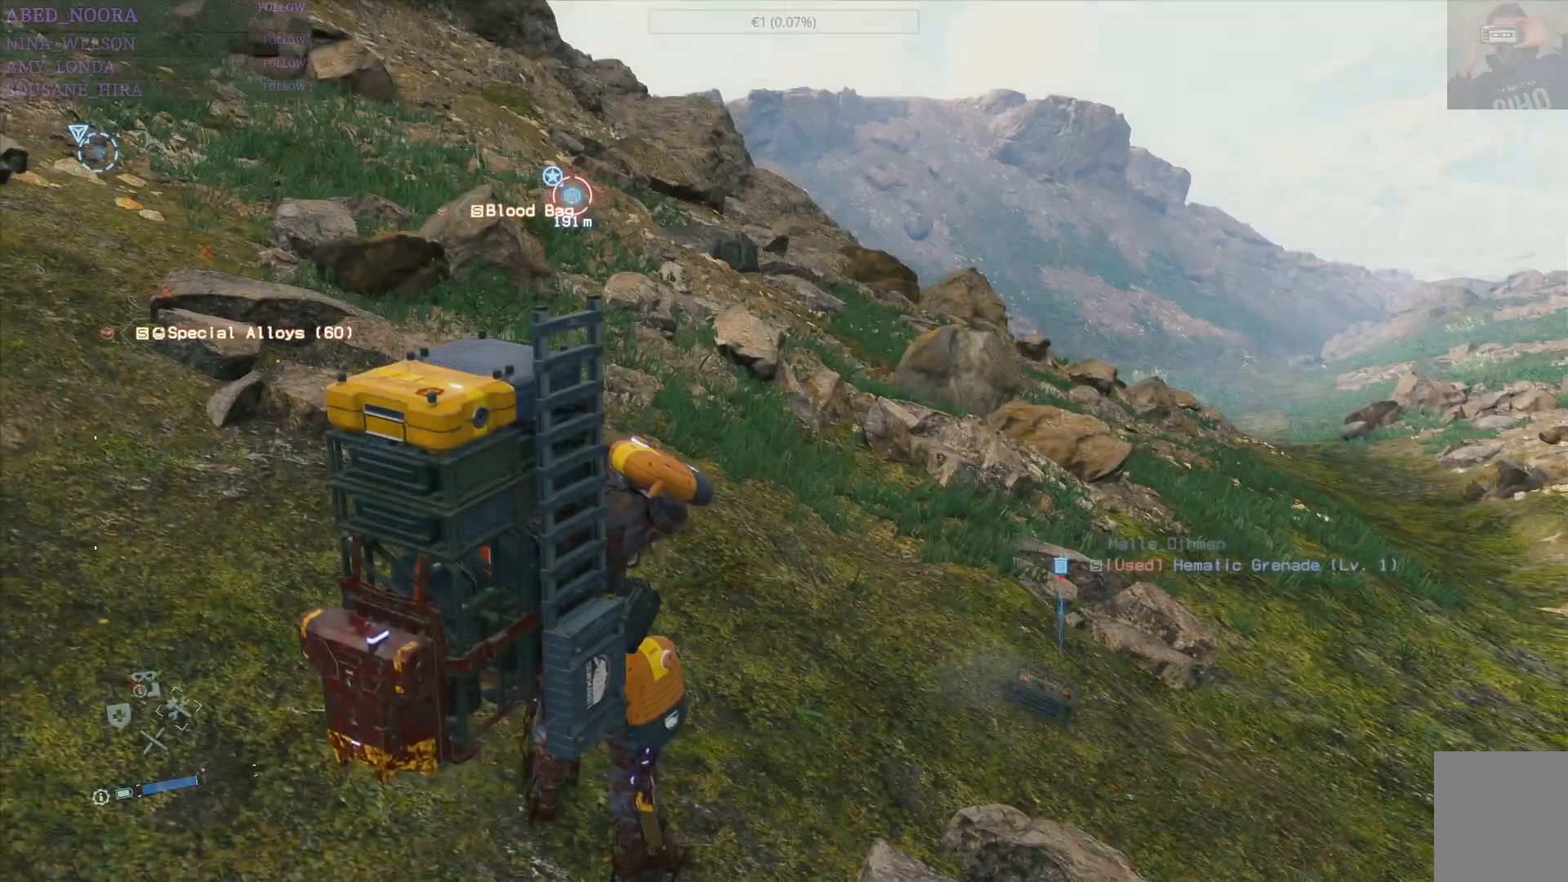
{"buttons": [], "left_stick": "up", "right_stick": "center", "events": []}
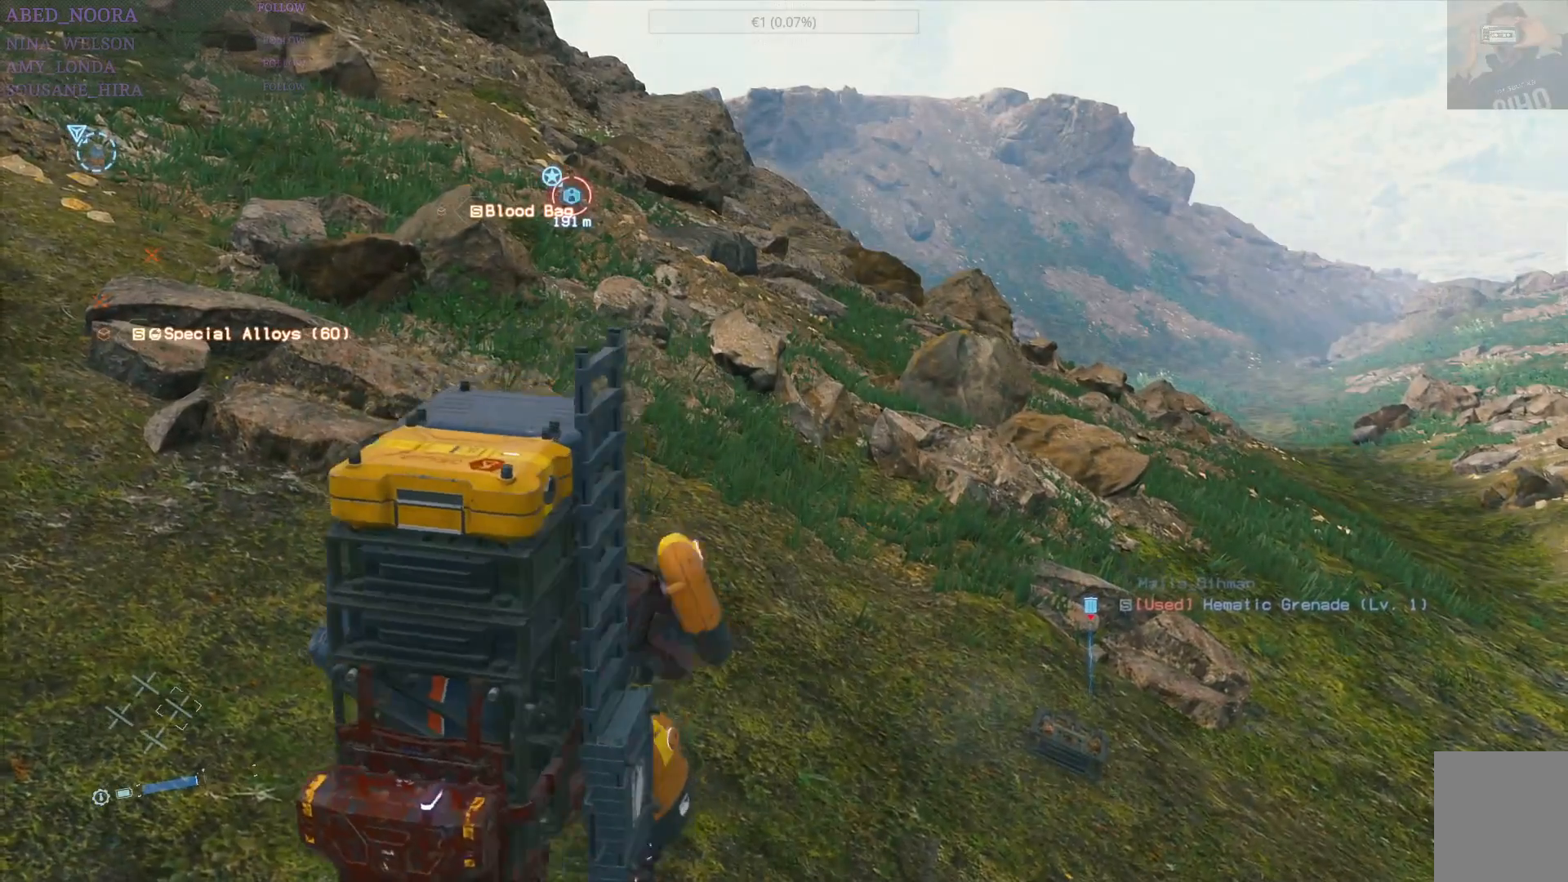
{"buttons": [], "left_stick": "up", "right_stick": "center", "events": []}
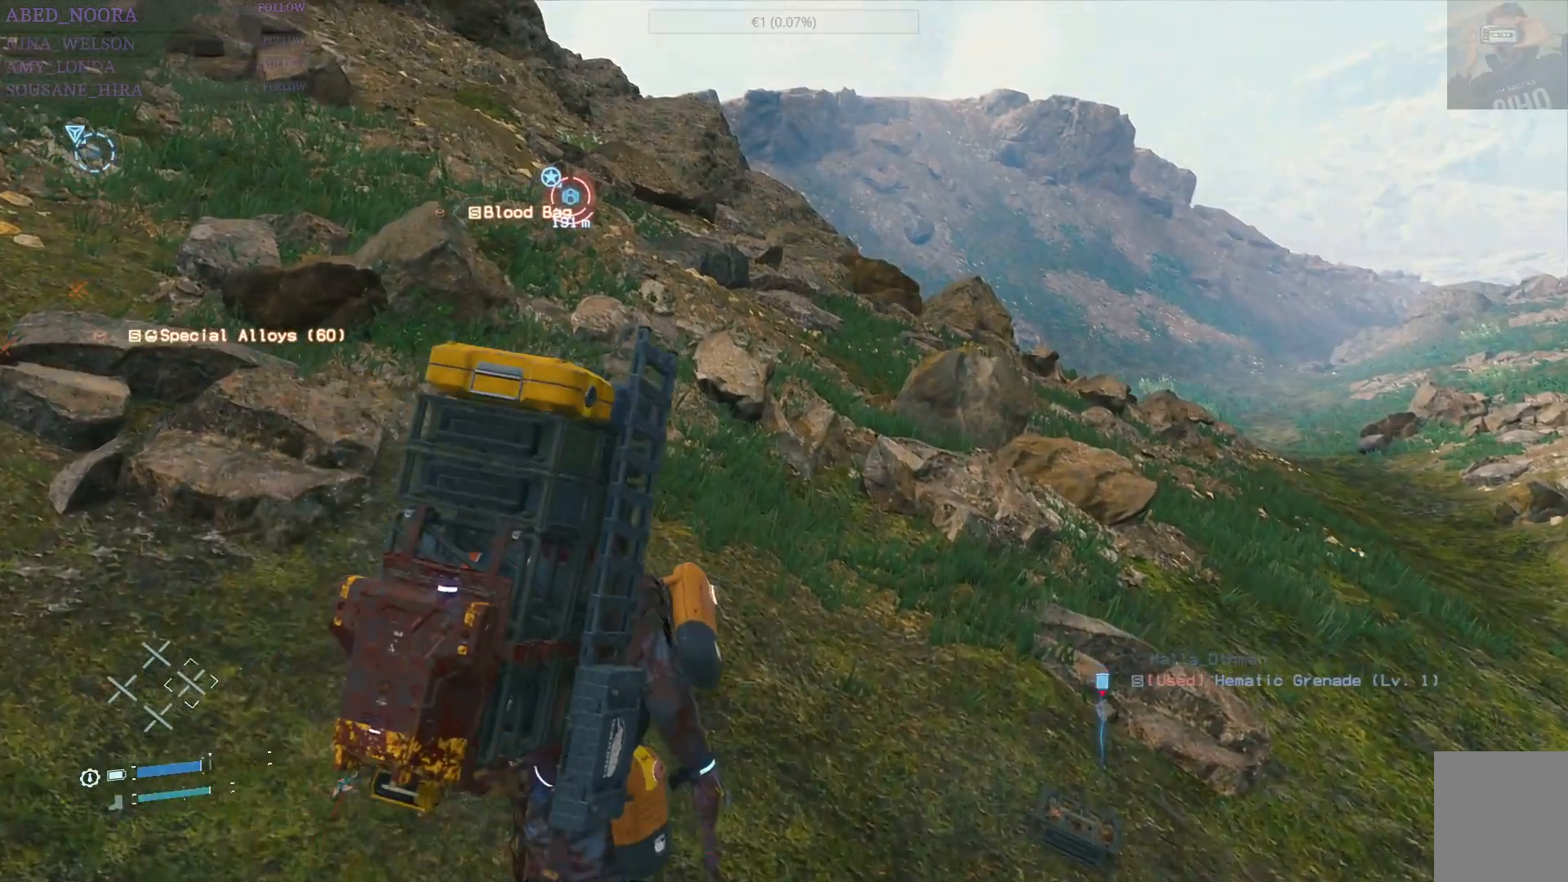
{"buttons": [], "left_stick": "up-right", "right_stick": "center", "events": [[67, "left_stick", "up-right"], [133, "right_stick", "right"], [367, "right_stick", "center"]]}
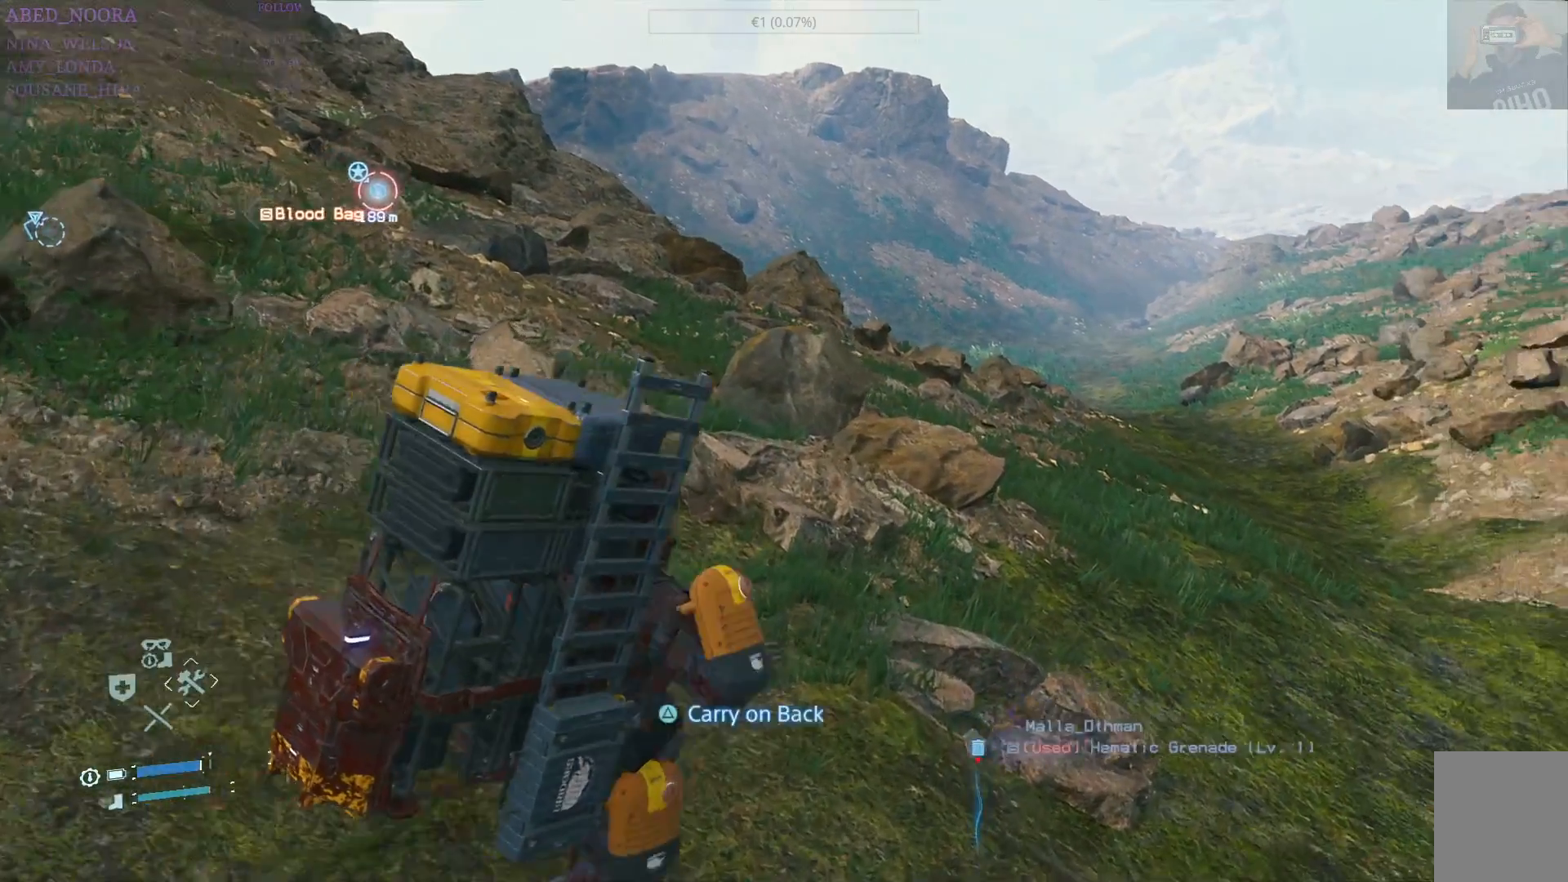
{"buttons": [], "left_stick": "up-right", "right_stick": "center", "events": []}